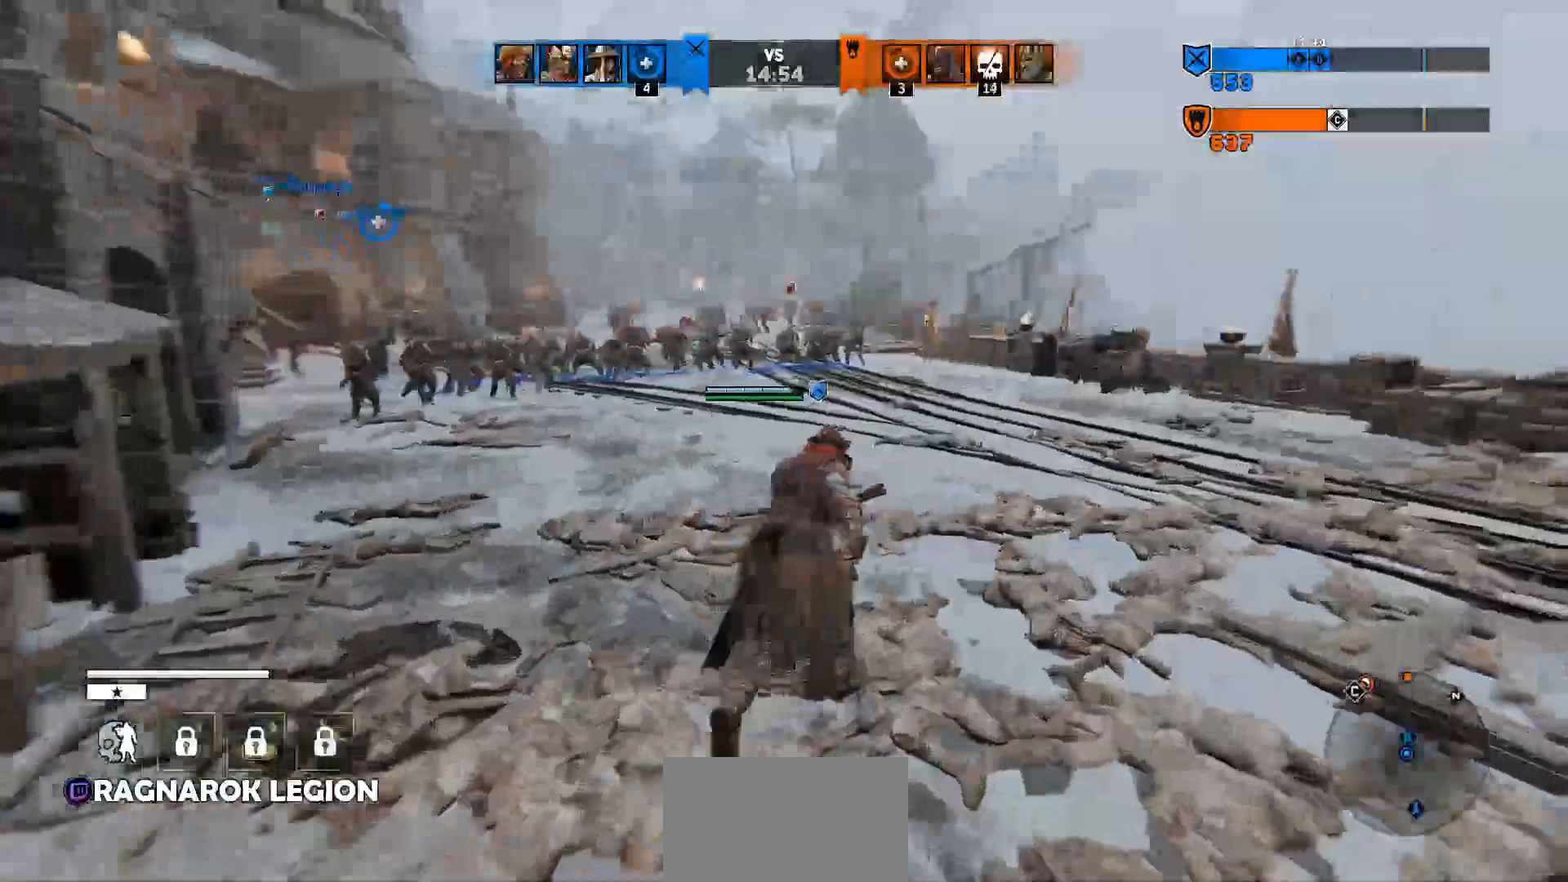
Gameplay with keyboard and mouse; each line is a JSON object with the keys and mouse buttons held at the frame after it. "events" lists presses ("down") and releases ("up") of "1", "2", "3", "4", "5", "a", "alt", "c", "caps_lock", "ctrl", "d", "e", "f", "g", "q", "r", "s", "shift", "space", "t", "tab", "v", "w", "x", "z", "mouse_left", "mouse_wheel" and "mouse_right" between this image and that frame as [ms after this image, input, new state], when the widget could be followed in between. "mouse_left", "mouse_wheel", "mouse_right" = the "left", "wheel", "right" buttons of the "mouse" list. No other keys are recorded. "wheel" means that the mouse wheel is clicked or scrolled. Not read: mouse_move.
{"keys": ["shift", "w"], "mouse": [], "events": []}
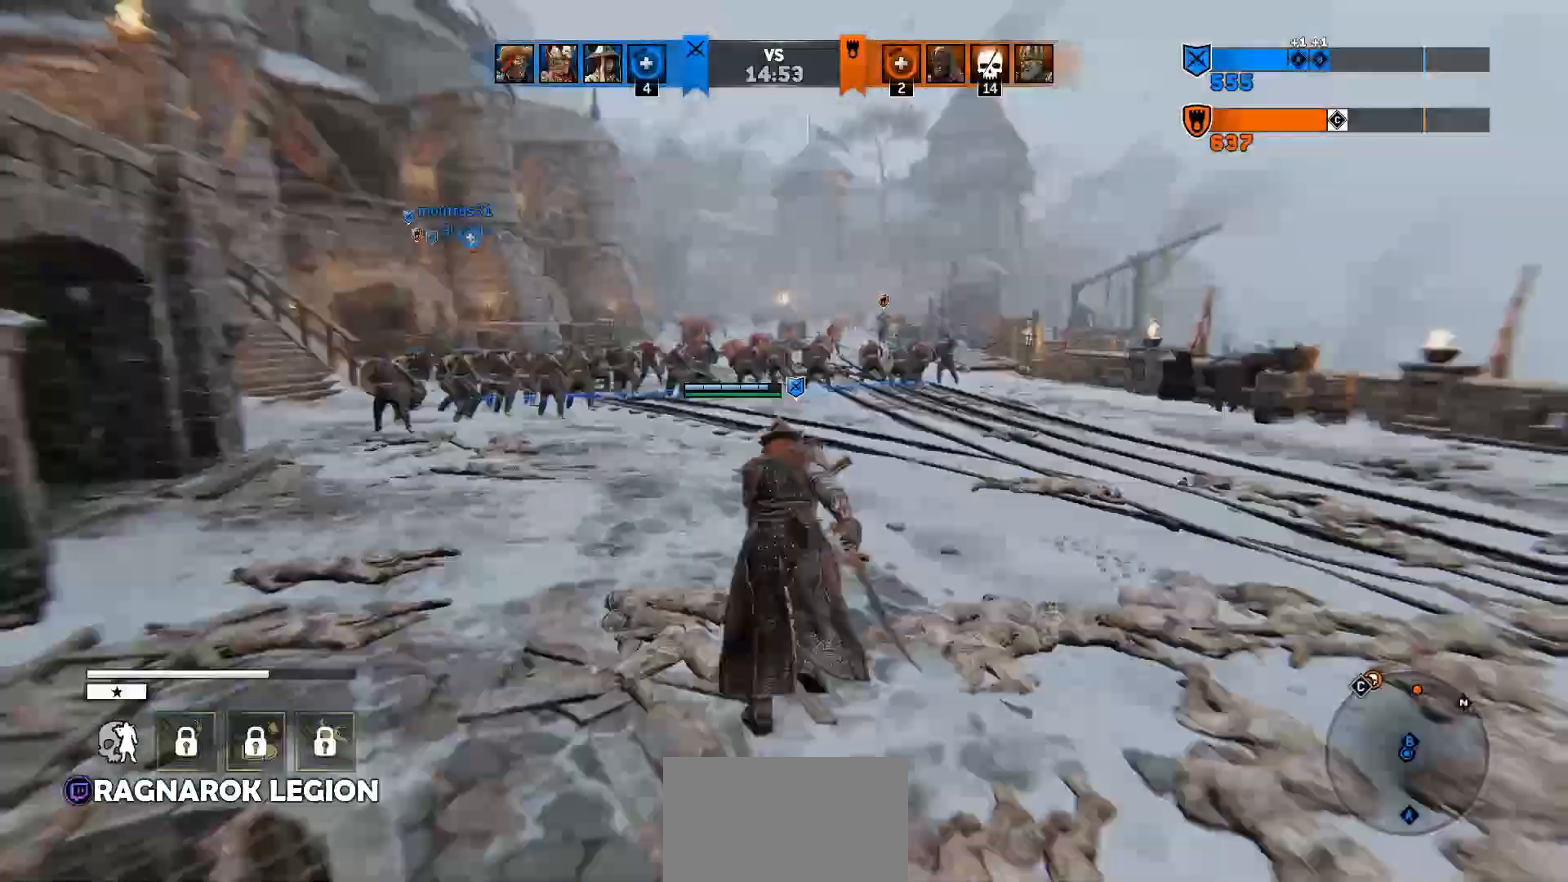
{"keys": ["shift", "w"], "mouse": [], "events": []}
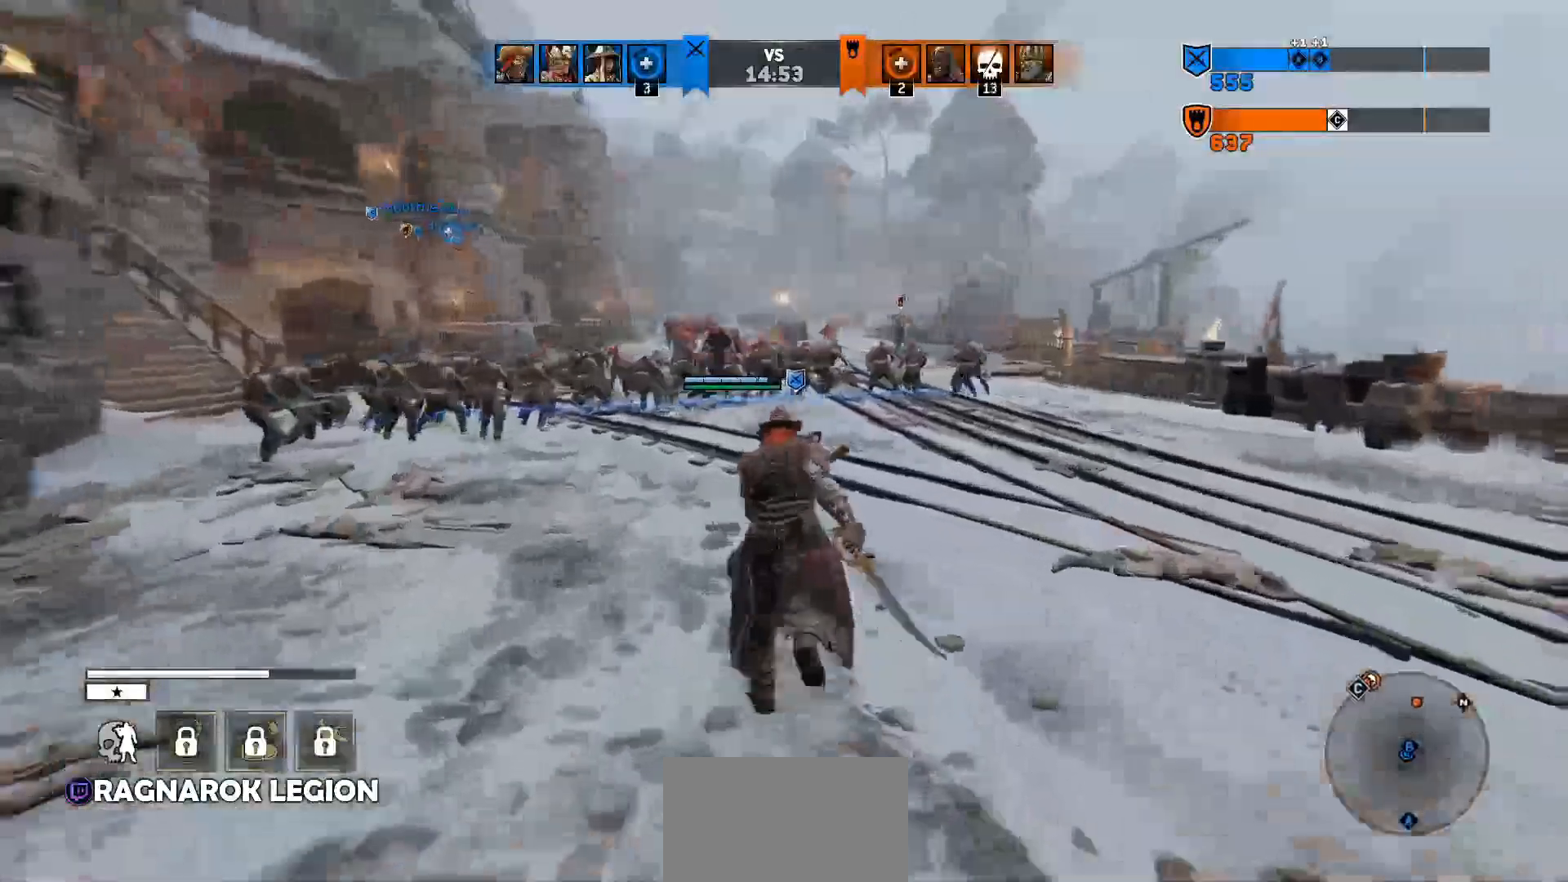
{"keys": ["a", "w"], "mouse": [], "events": [[100, "shift", "up"], [333, "a", "down"]]}
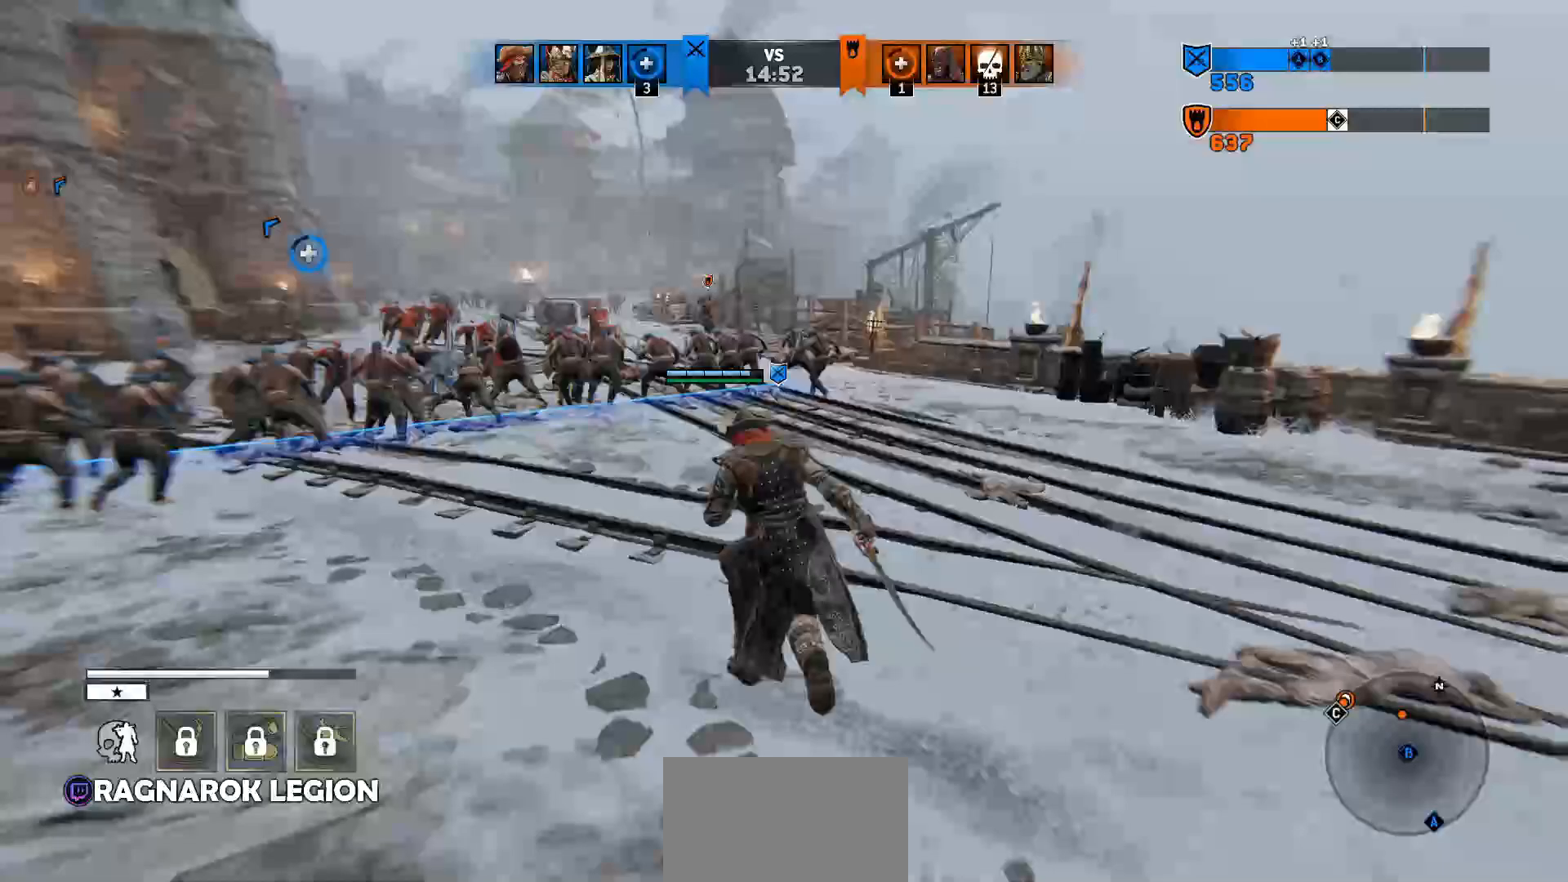
{"keys": ["a", "w"], "mouse": [], "events": []}
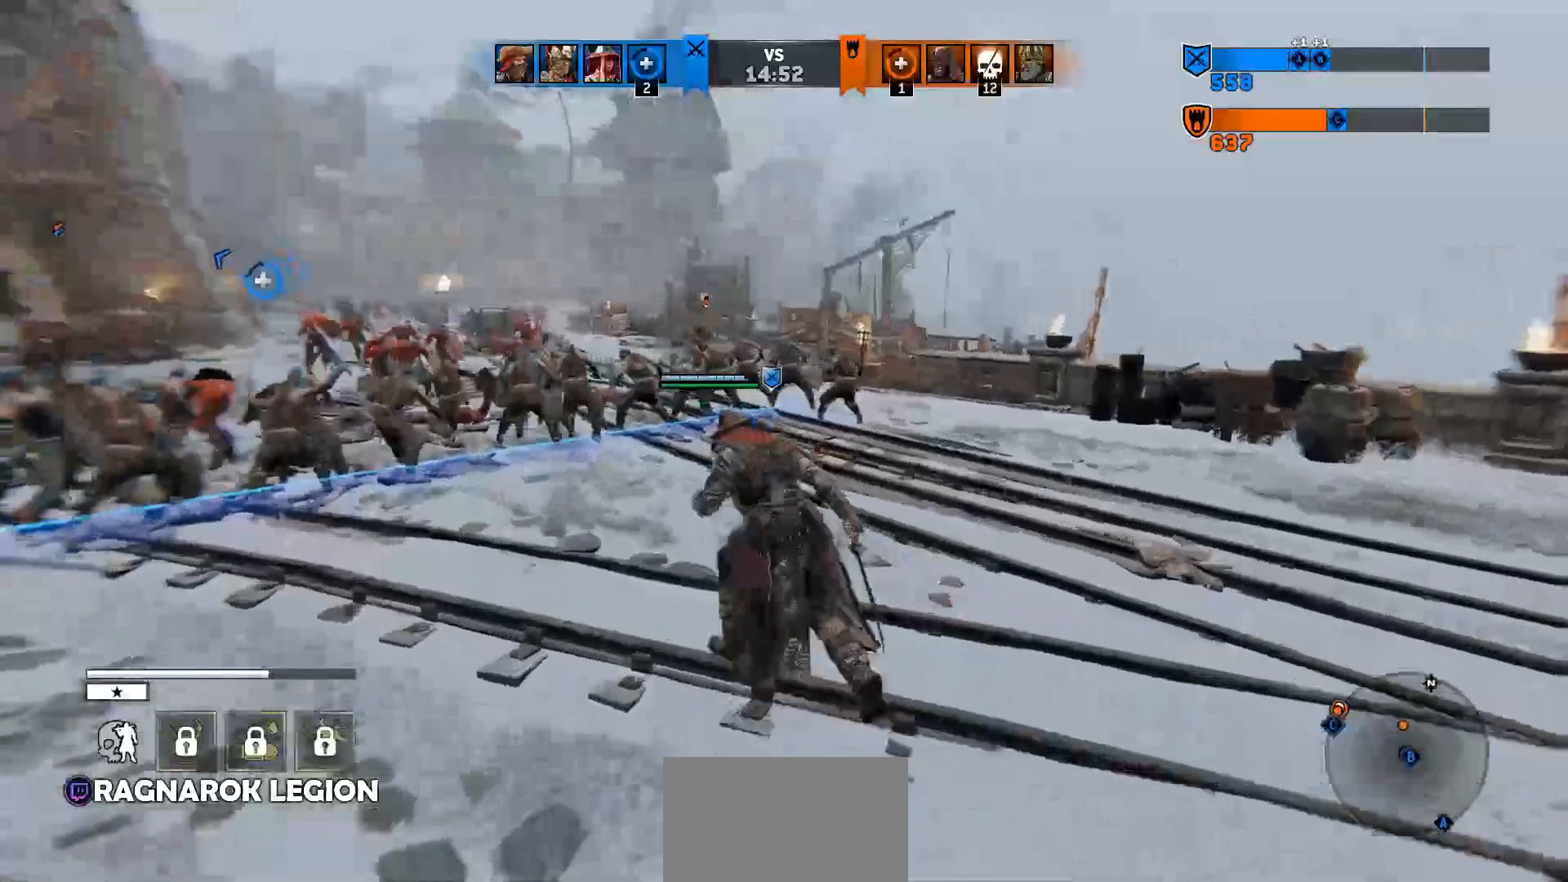
{"keys": ["a", "ctrl", "w"], "mouse": [], "events": [[300, "ctrl", "down"]]}
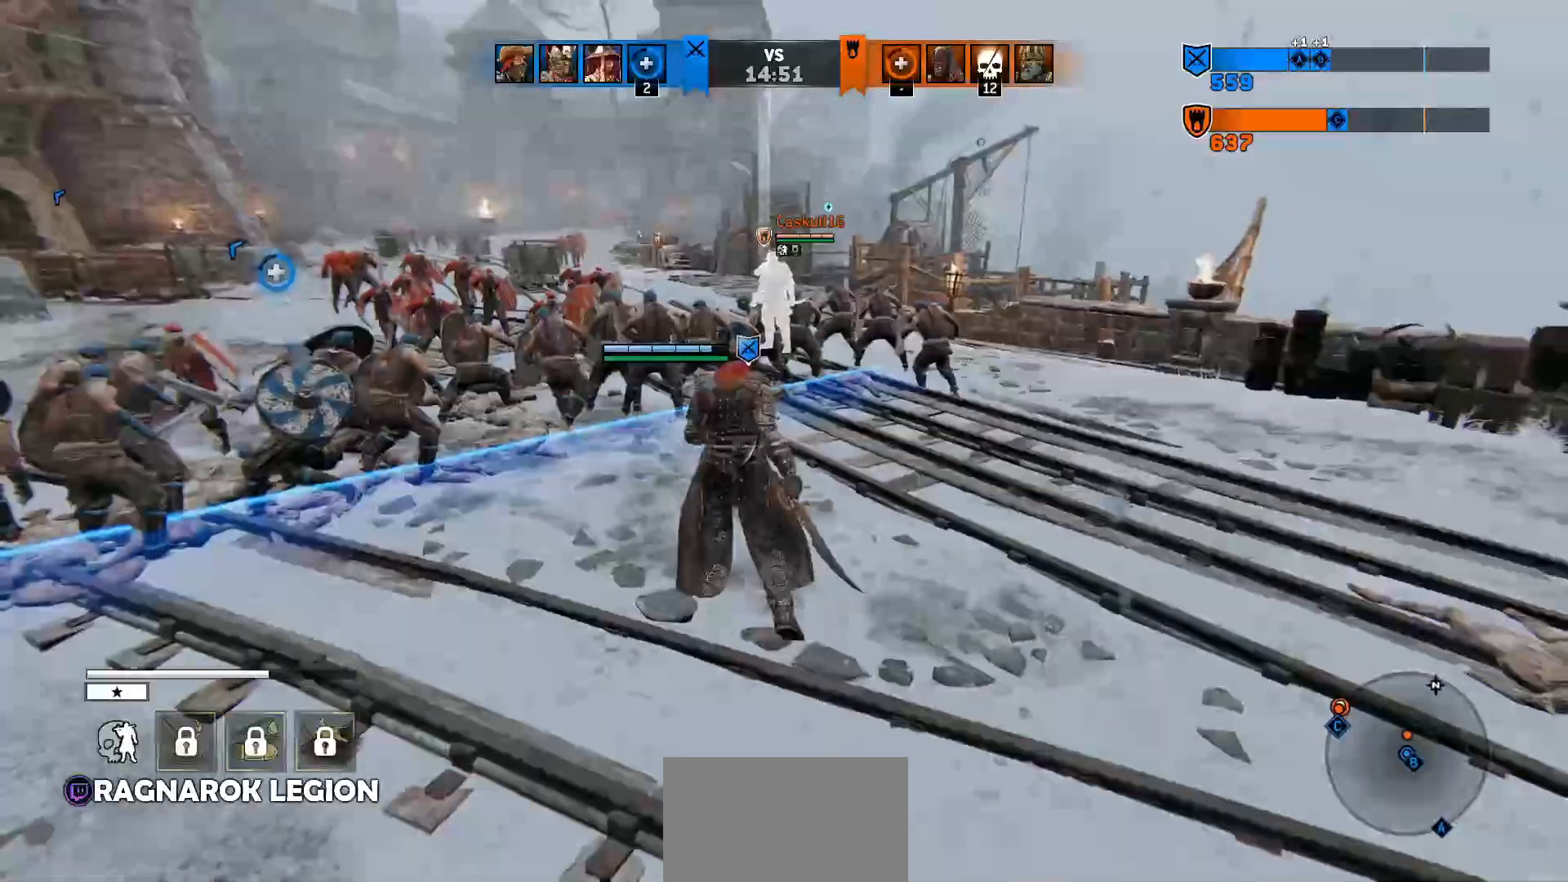
{"keys": ["space", "w"], "mouse": ["right"], "events": [[67, "ctrl", "up"], [100, "a", "up"], [200, "space", "down"], [433, "mouse_right", "down"]]}
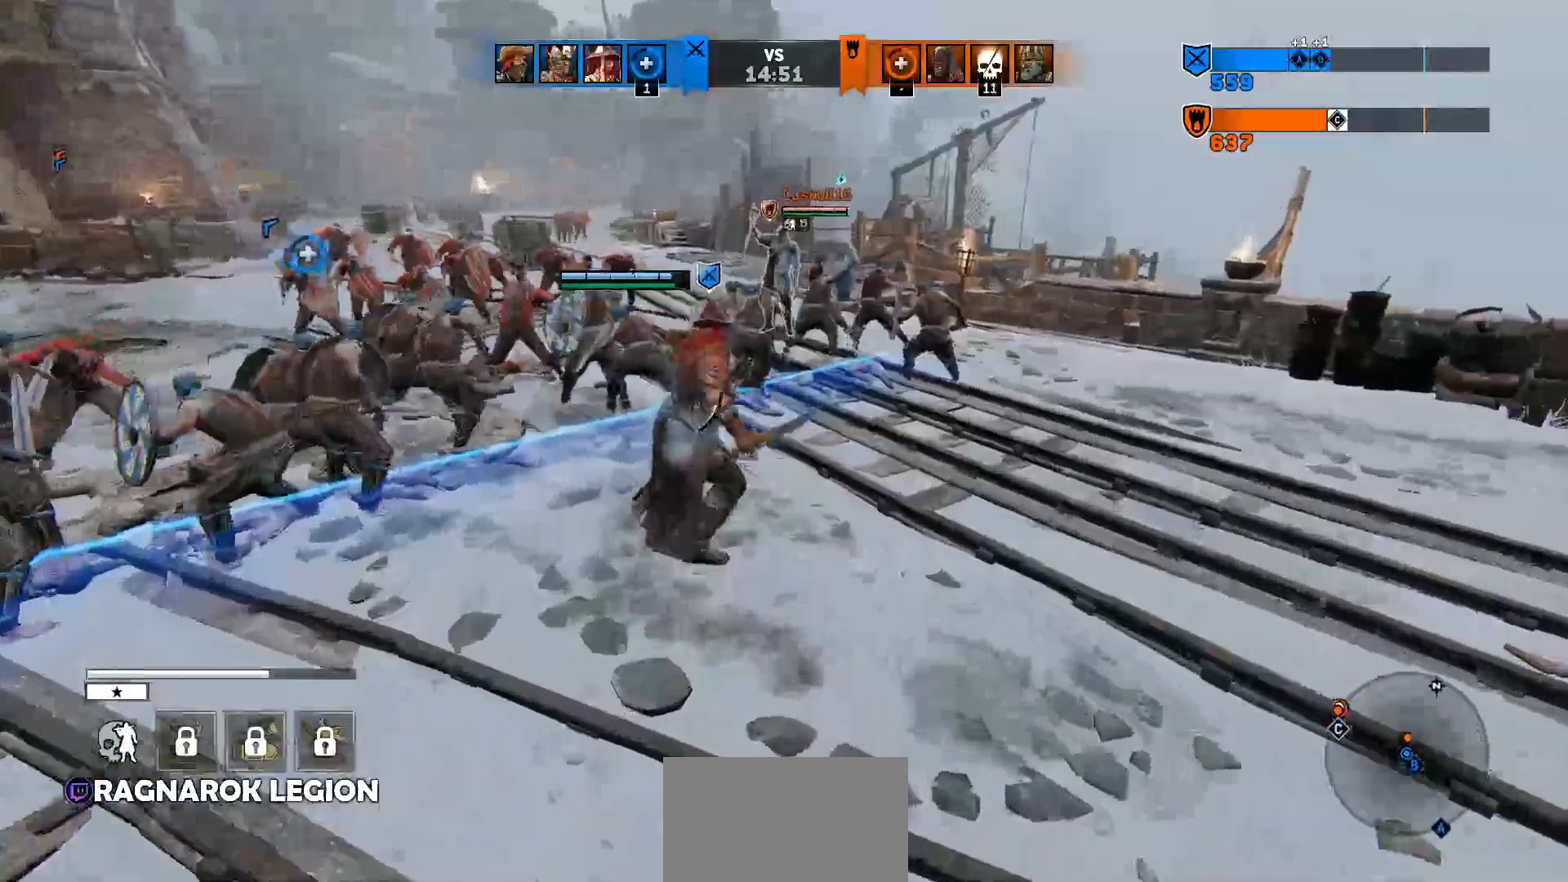
{"keys": ["a", "w"], "mouse": [], "events": [[233, "a", "down"], [233, "space", "up"], [300, "mouse_right", "up"]]}
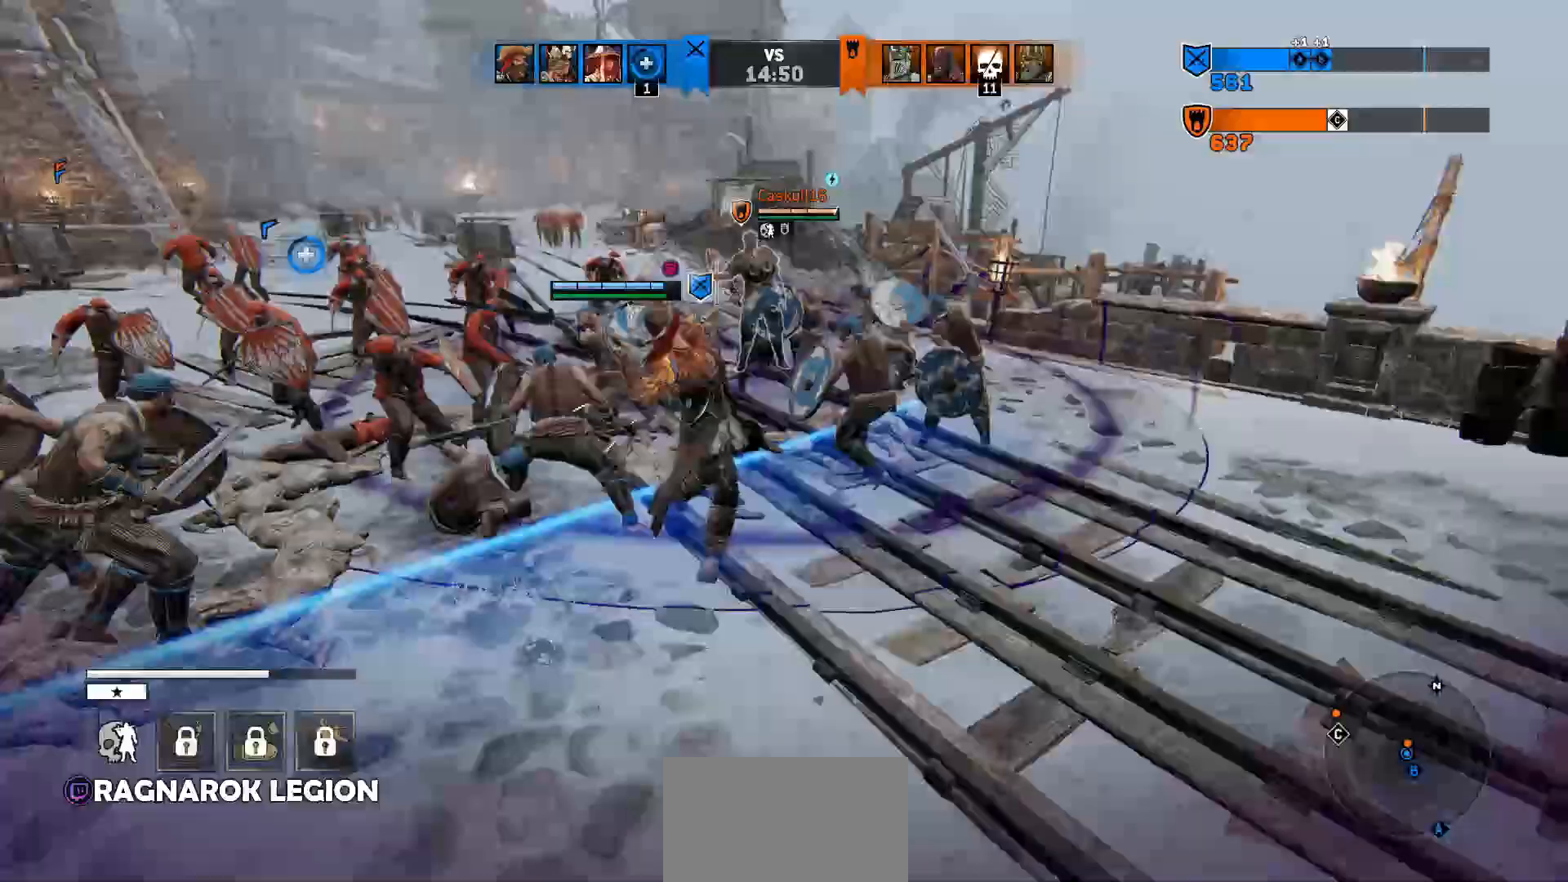
{"keys": ["a", "w"], "mouse": [], "events": [[133, "a", "up"], [267, "mouse_wheel", "down"], [367, "a", "down"], [400, "mouse_wheel", "up"]]}
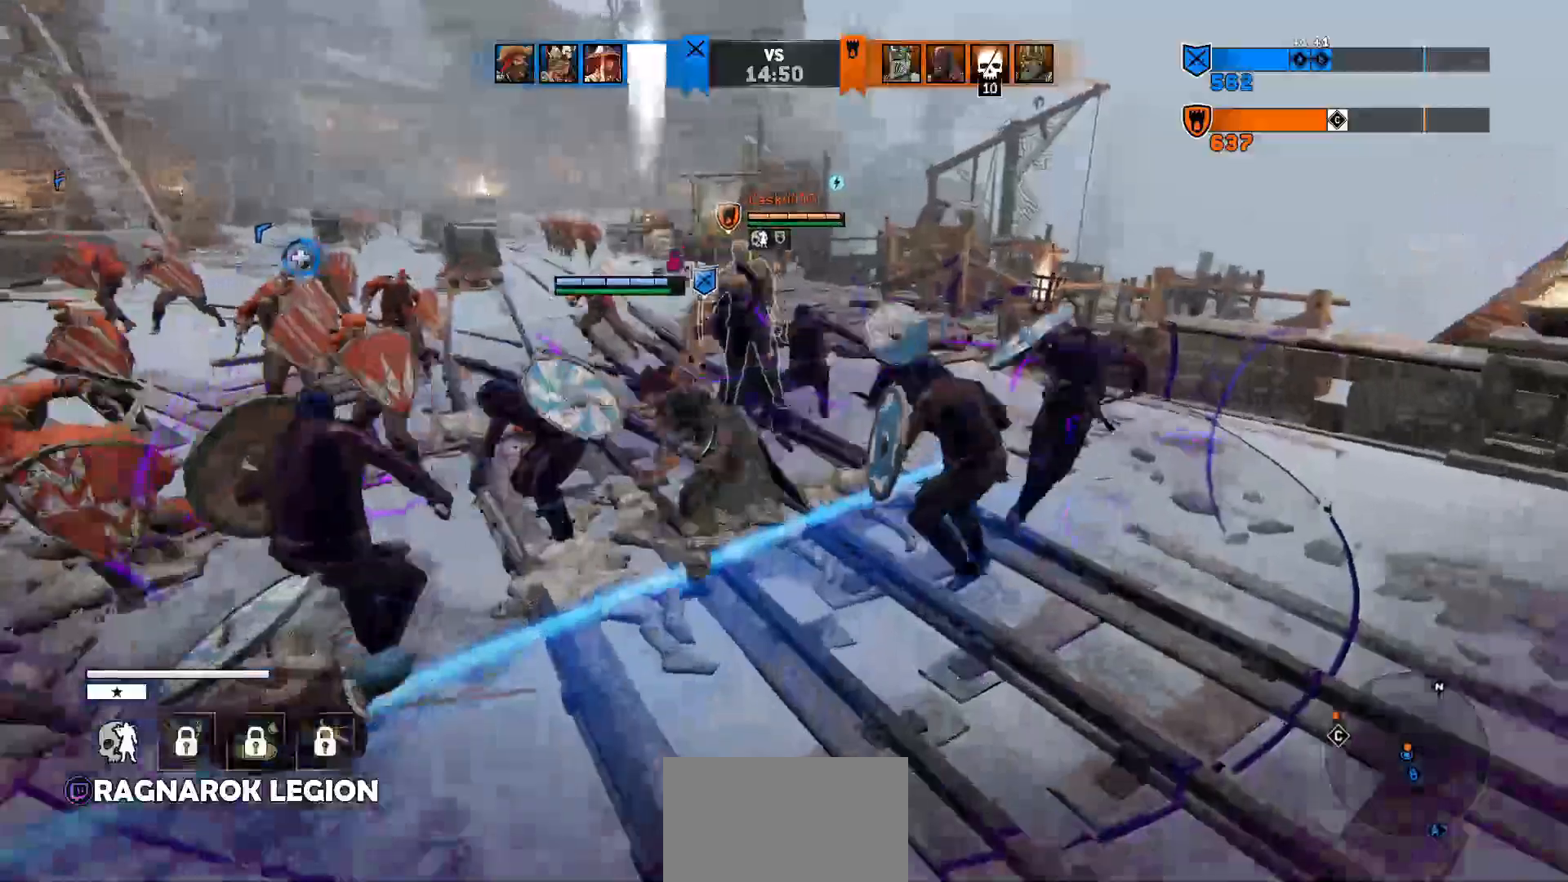
{"keys": ["w"], "mouse": [], "events": [[367, "a", "up"]]}
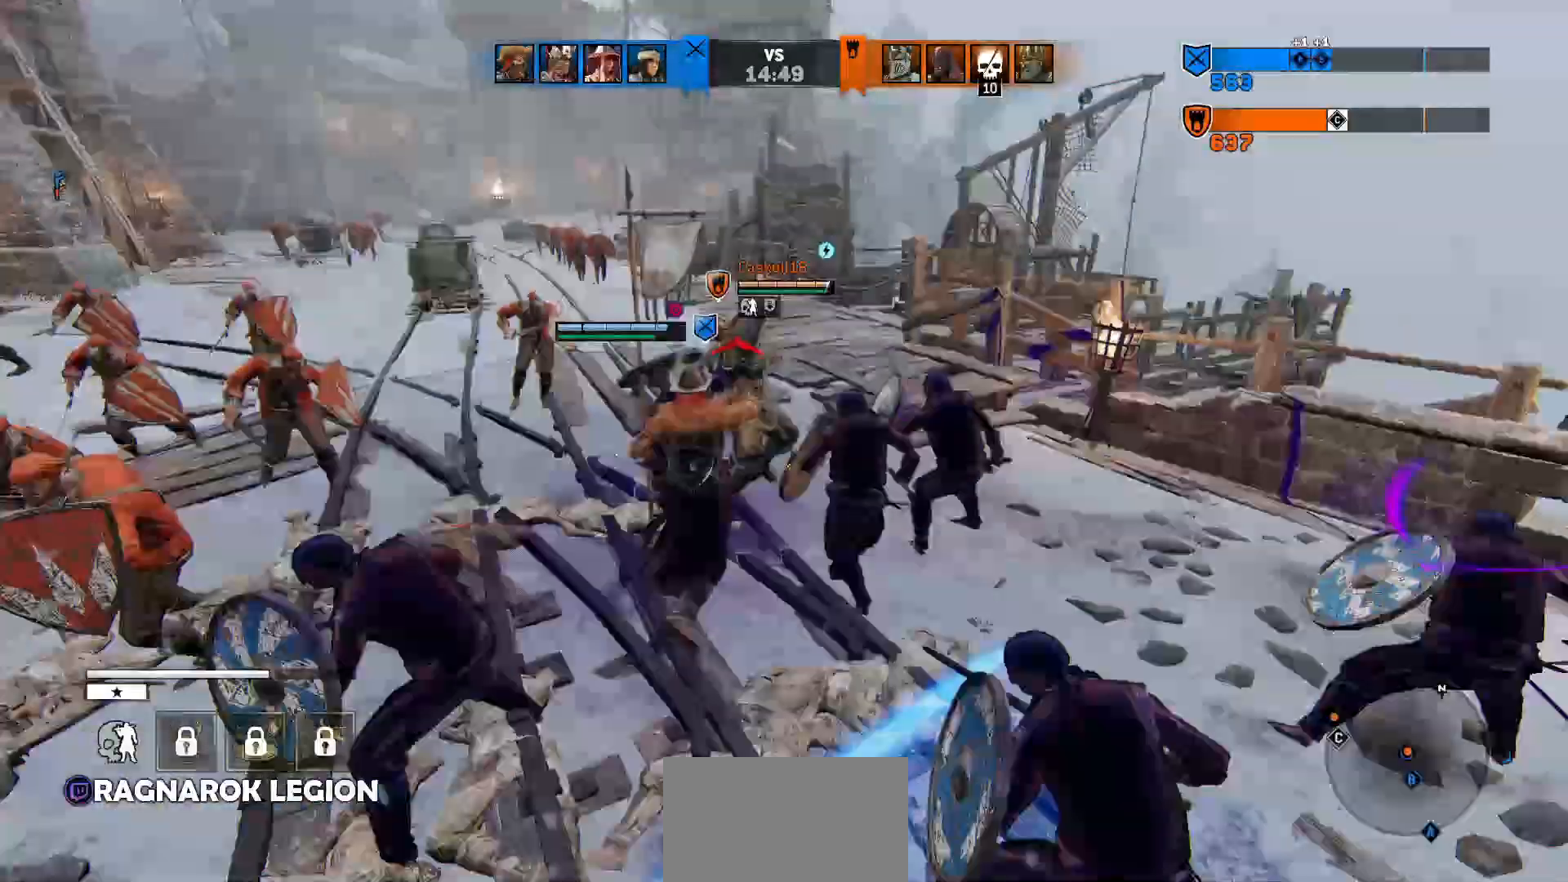
{"keys": ["w"], "mouse": [], "events": []}
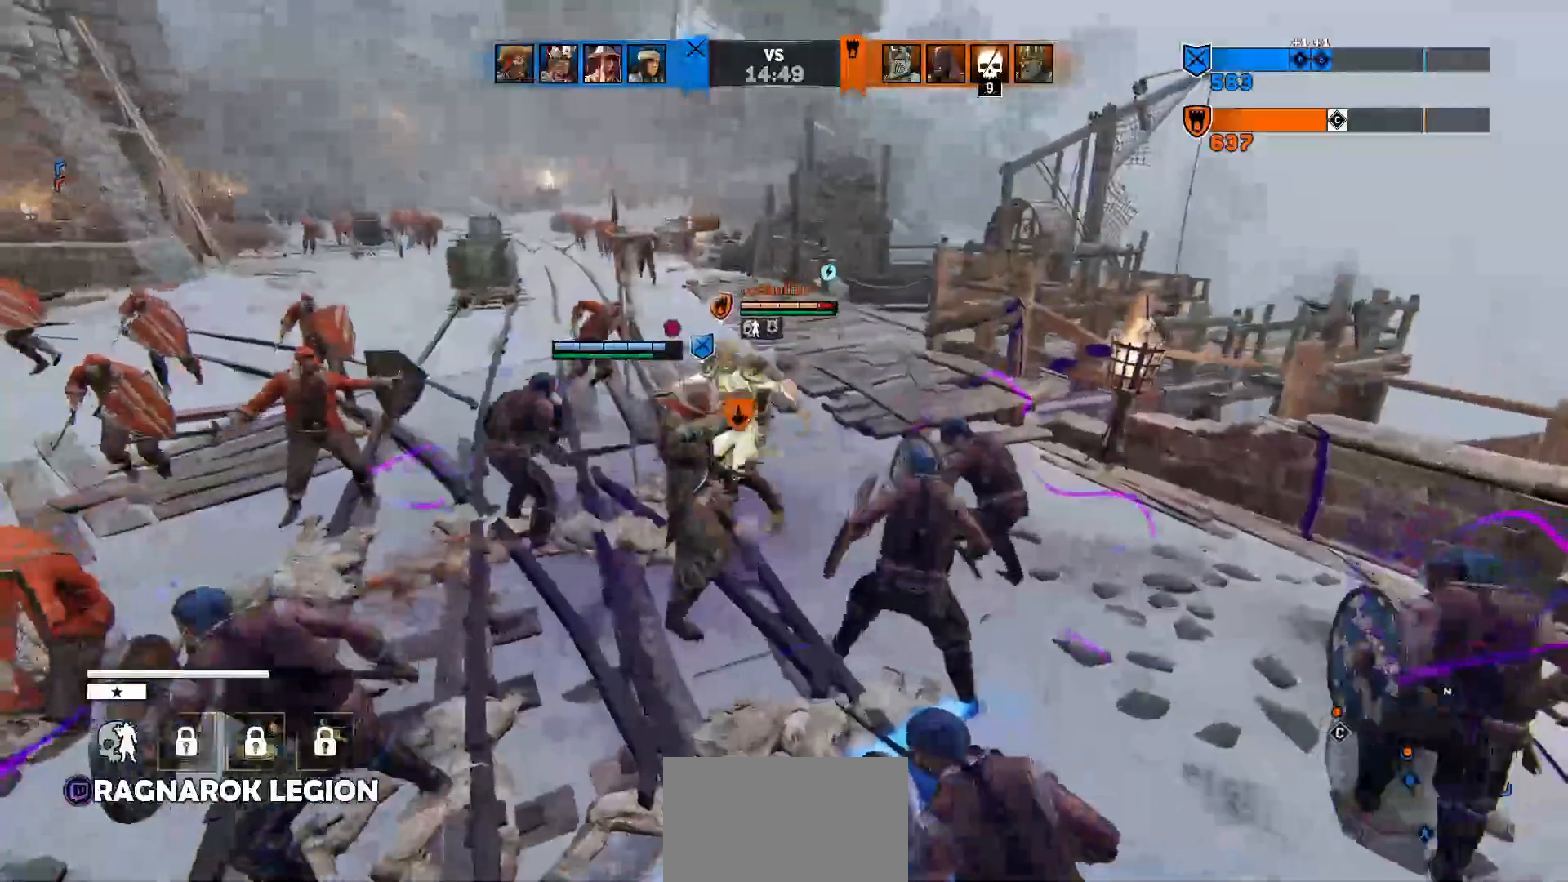
{"keys": ["a"], "mouse": [], "events": [[67, "space", "down"], [100, "mouse_right", "down"], [233, "e", "down"], [233, "space", "up"], [300, "mouse_right", "up"], [300, "w", "up"], [333, "a", "down"], [367, "e", "up"], [433, "w", "down"], [500, "w", "up"]]}
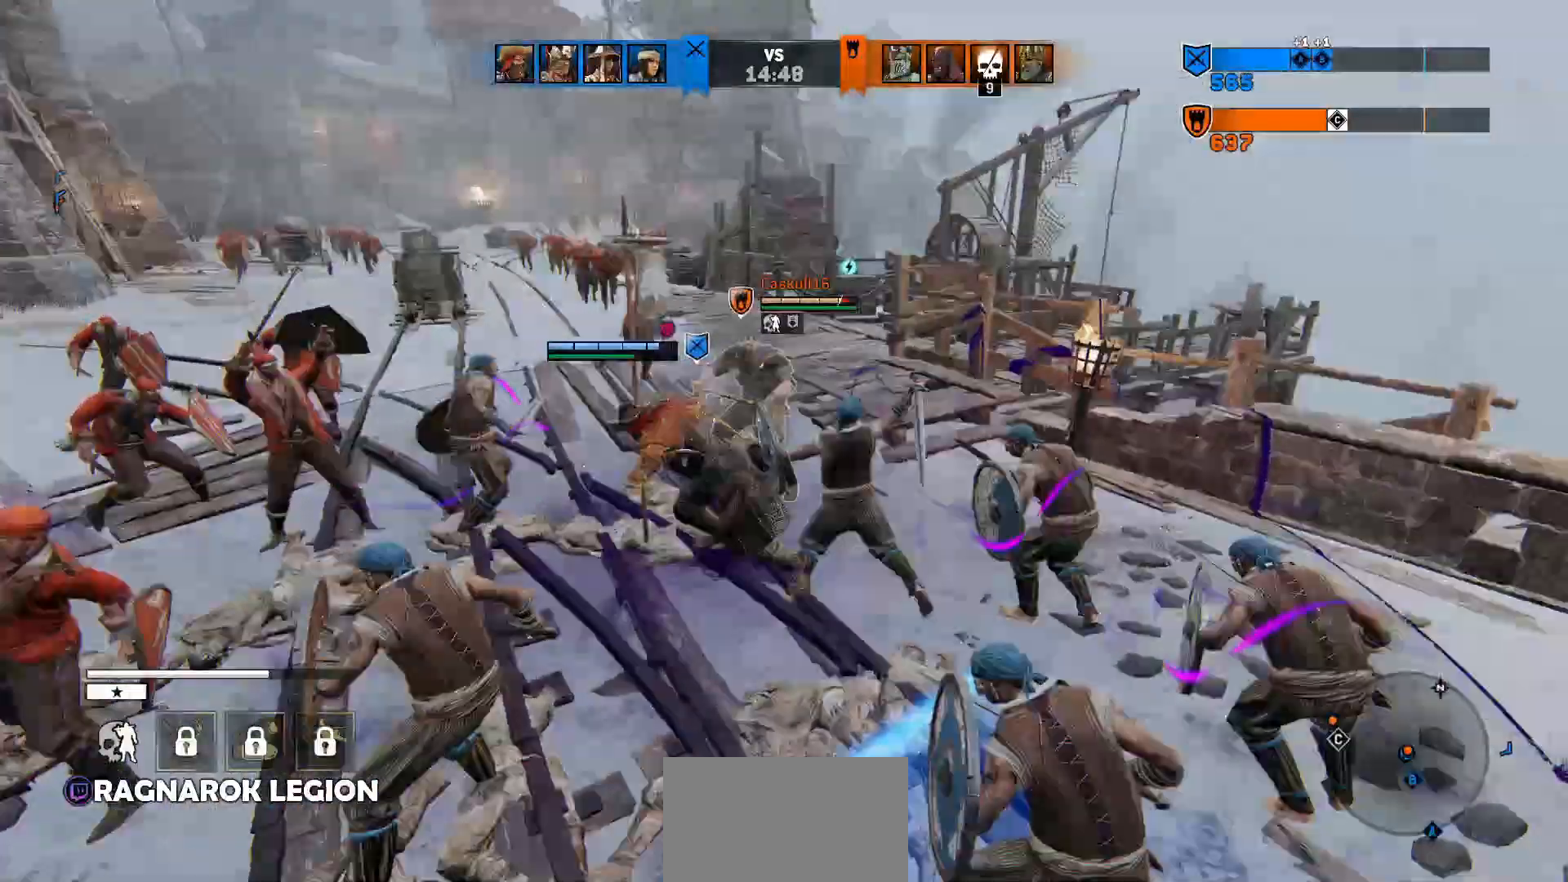
{"keys": ["d", "w"], "mouse": [], "events": [[167, "w", "down"], [200, "w", "up"], [333, "w", "down"], [433, "a", "up"], [500, "d", "down"]]}
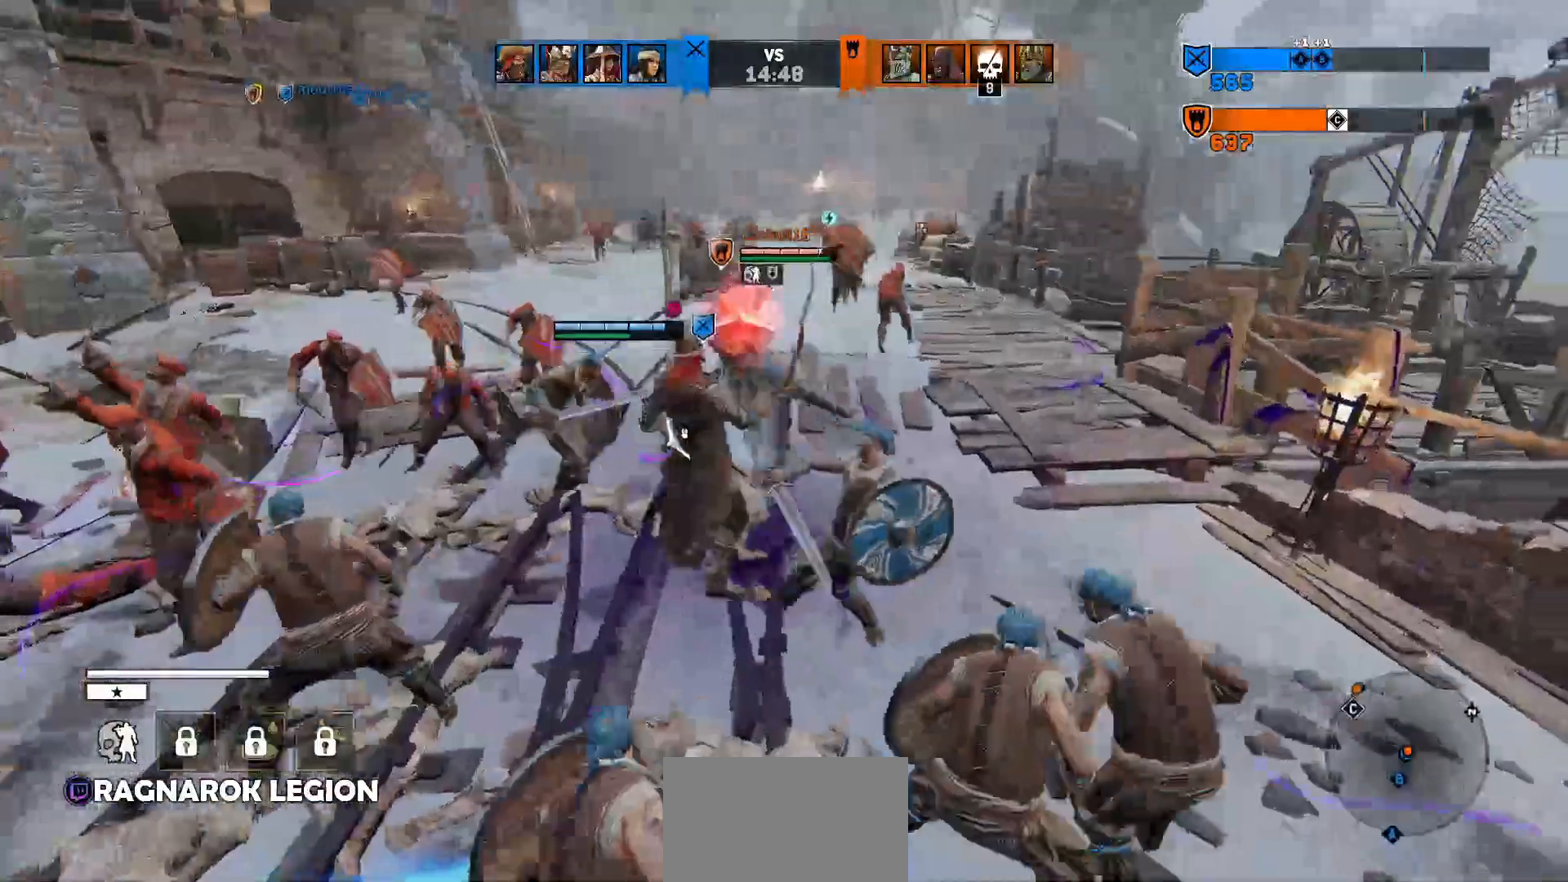
{"keys": ["a"], "mouse": [], "events": [[367, "a", "down"], [467, "d", "up"], [467, "w", "up"]]}
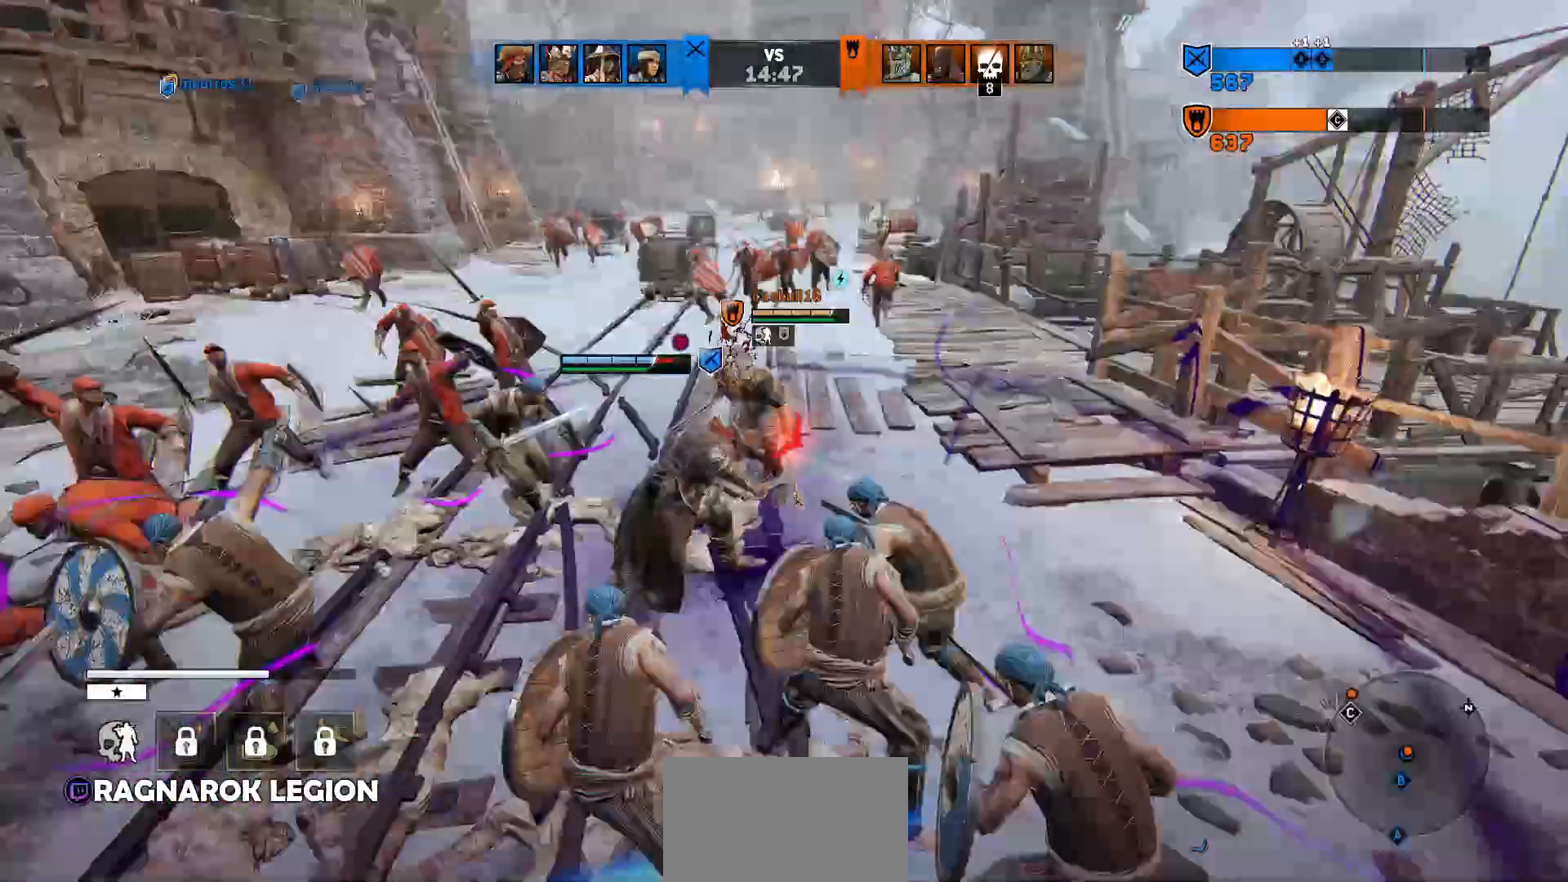
{"keys": ["d", "w"], "mouse": ["right"], "events": [[100, "d", "down"], [133, "a", "up"], [200, "w", "down"], [333, "mouse_right", "down"]]}
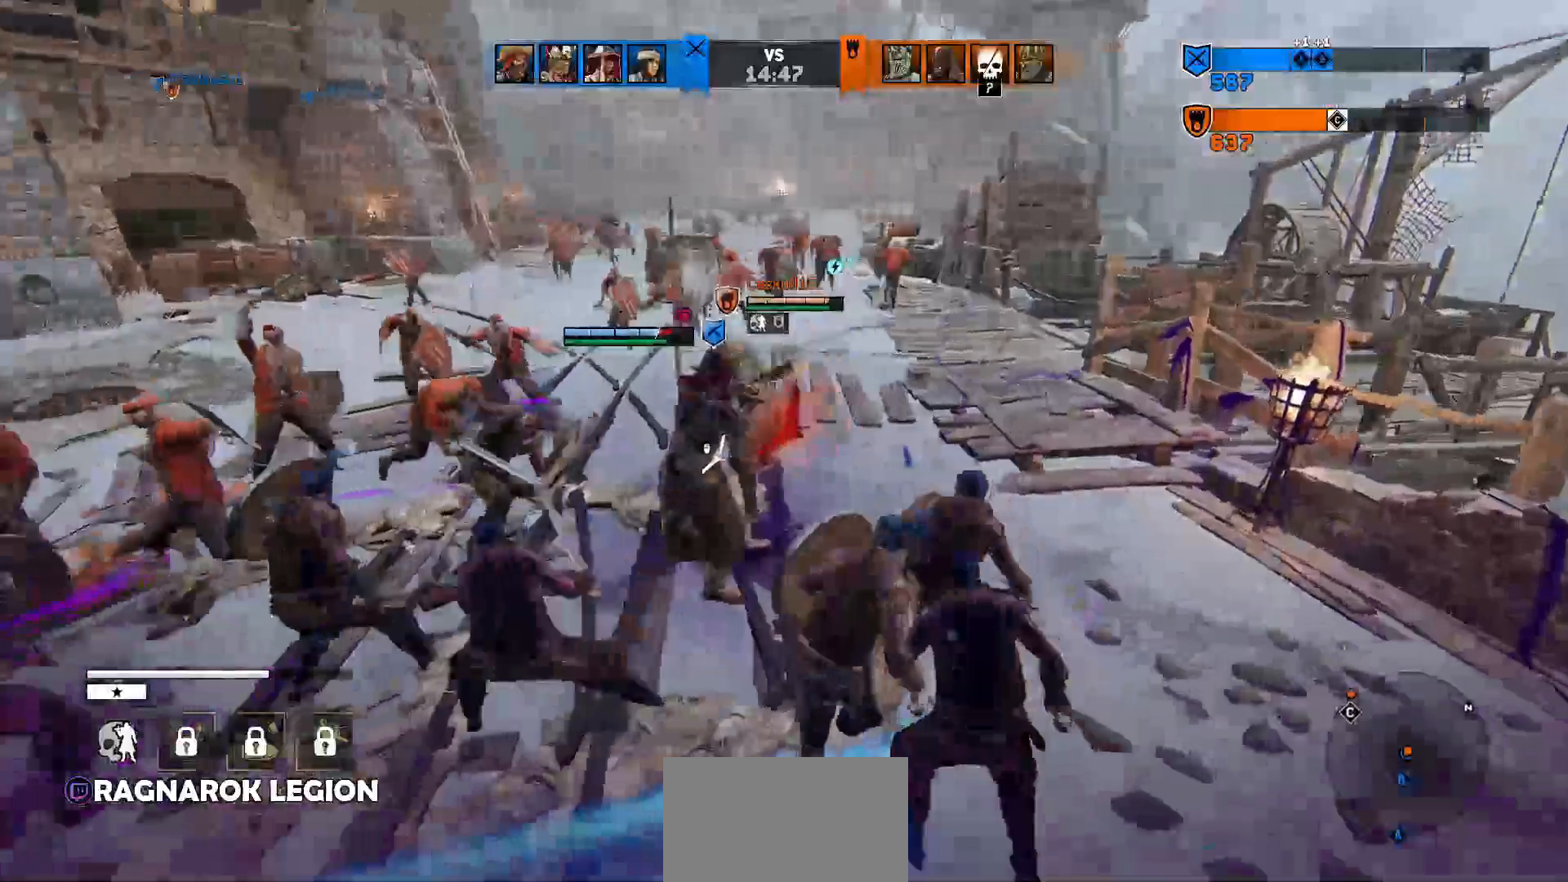
{"keys": ["d", "w"], "mouse": [], "events": [[33, "mouse_right", "up"], [67, "d", "up"], [267, "a", "down"], [400, "d", "down"], [433, "a", "up"]]}
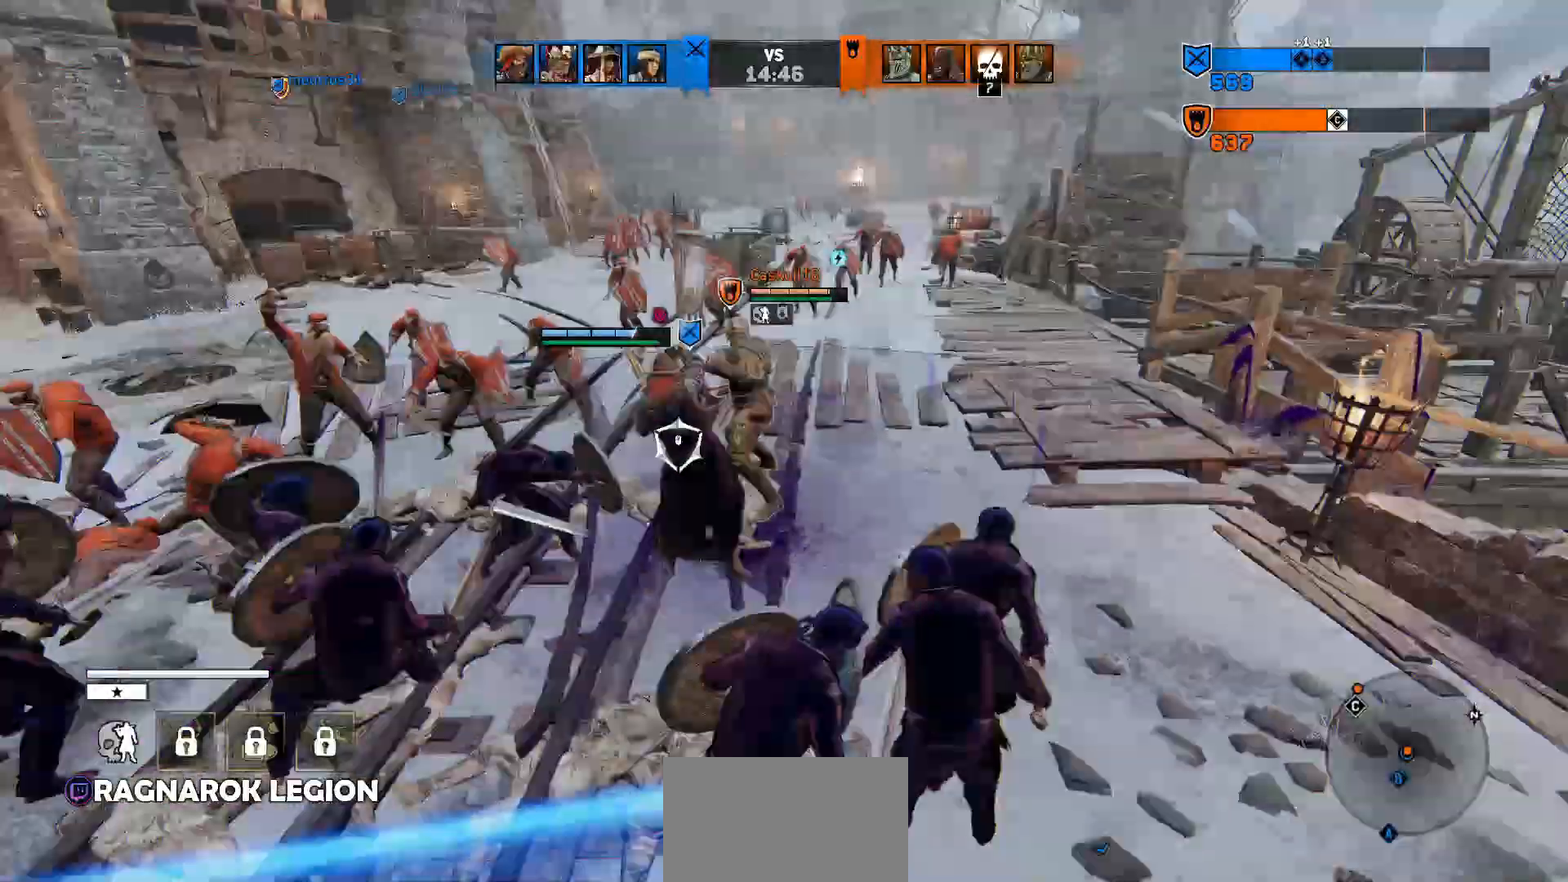
{"keys": ["a", "d", "w"], "mouse": ["right"], "events": [[67, "a", "down"], [200, "mouse_left", "down"], [200, "mouse_right", "down"], [267, "a", "up"], [433, "a", "down"], [500, "mouse_left", "up"]]}
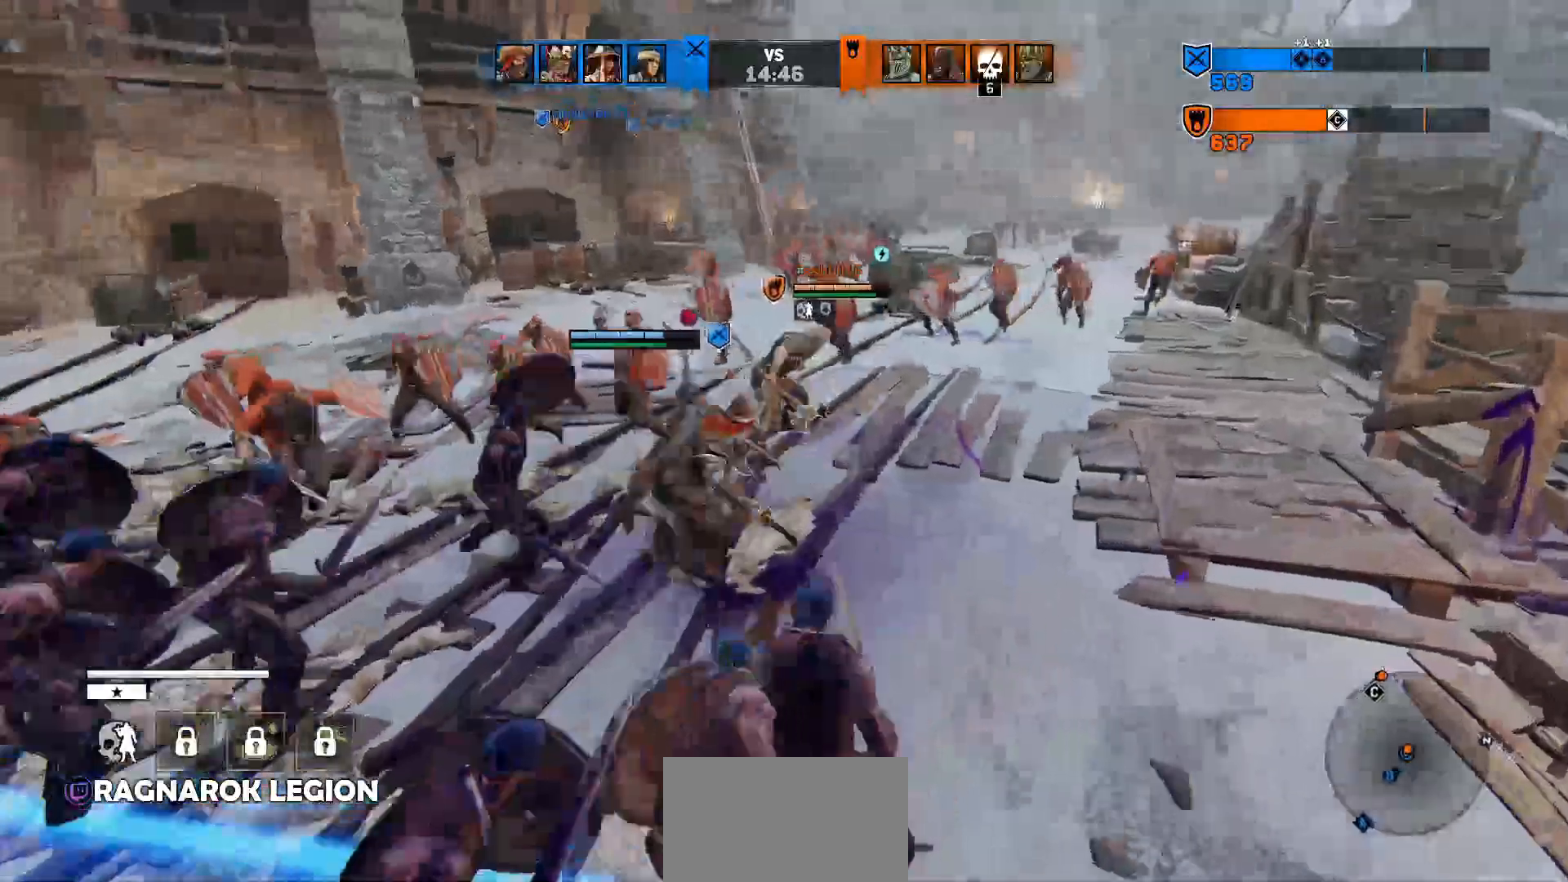
{"keys": [], "mouse": [], "events": [[33, "d", "up"], [33, "mouse_right", "up"], [133, "a", "up"], [133, "d", "down"], [367, "d", "up"], [433, "w", "up"]]}
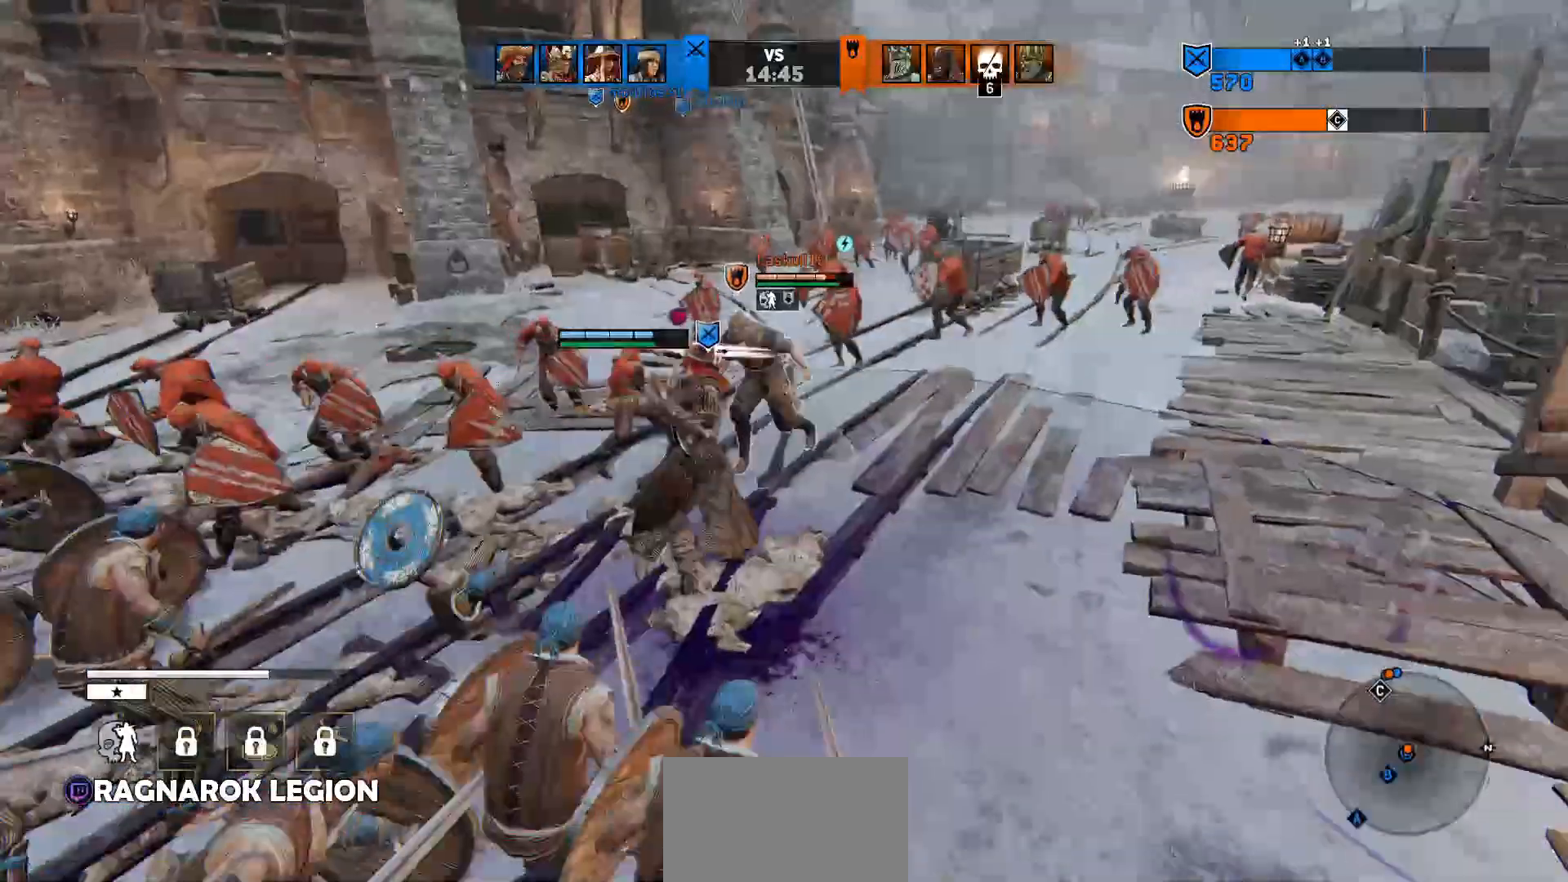
{"keys": ["d", "w"], "mouse": ["wheel"], "events": [[67, "mouse_right", "down"], [67, "s", "down"], [233, "d", "down"], [233, "s", "up"], [300, "mouse_right", "up"], [333, "w", "down"], [400, "mouse_wheel", "down"]]}
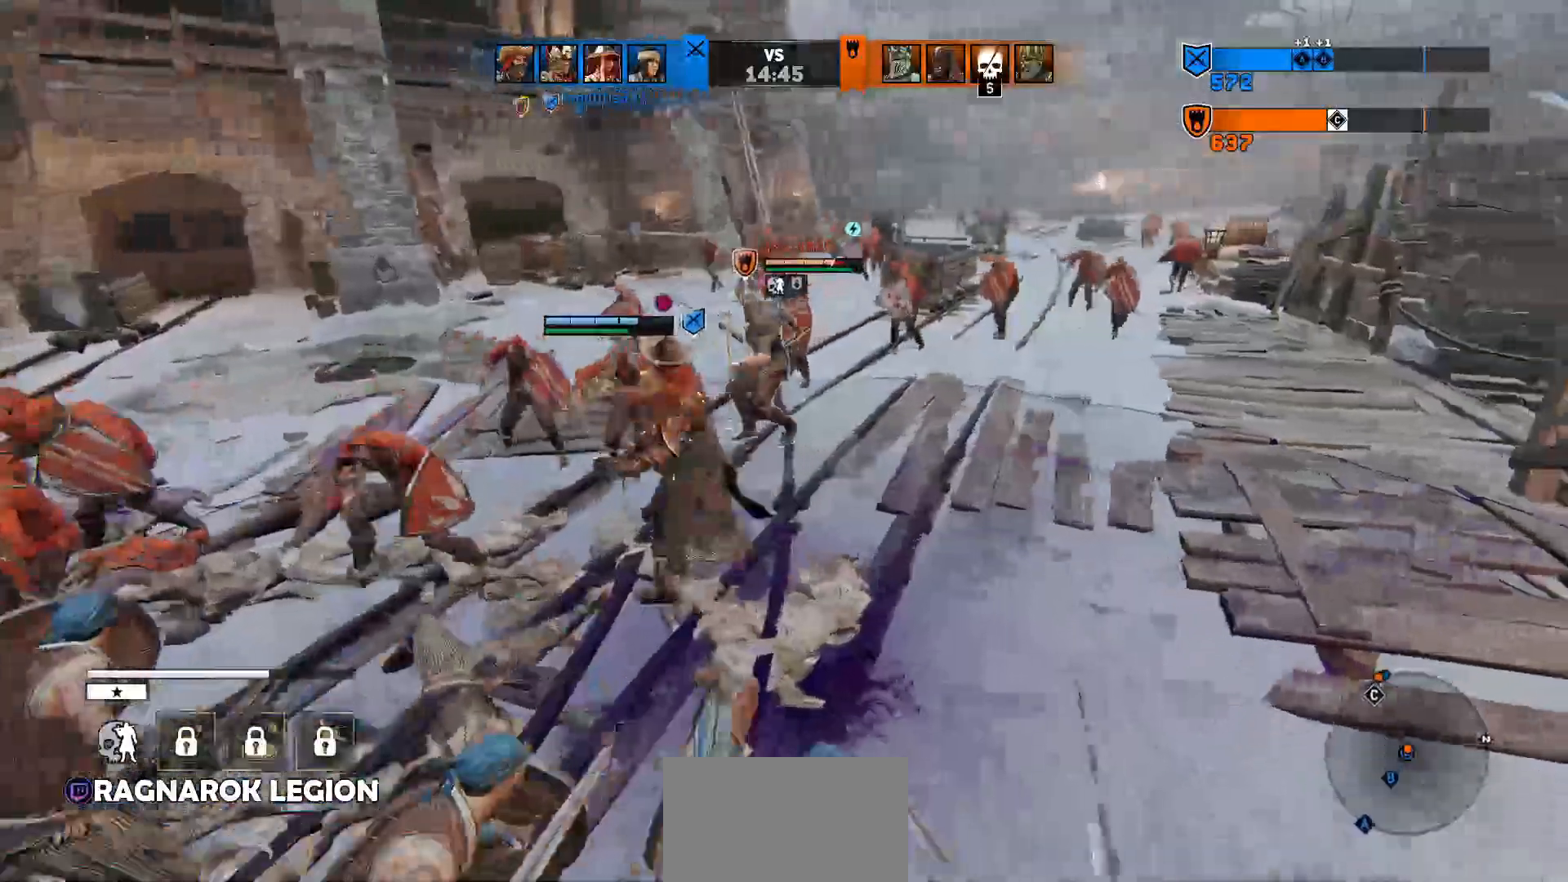
{"keys": ["d", "w"], "mouse": [], "events": [[67, "a", "down"], [67, "mouse_wheel", "up"], [233, "a", "up"], [300, "a", "down"], [500, "a", "up"]]}
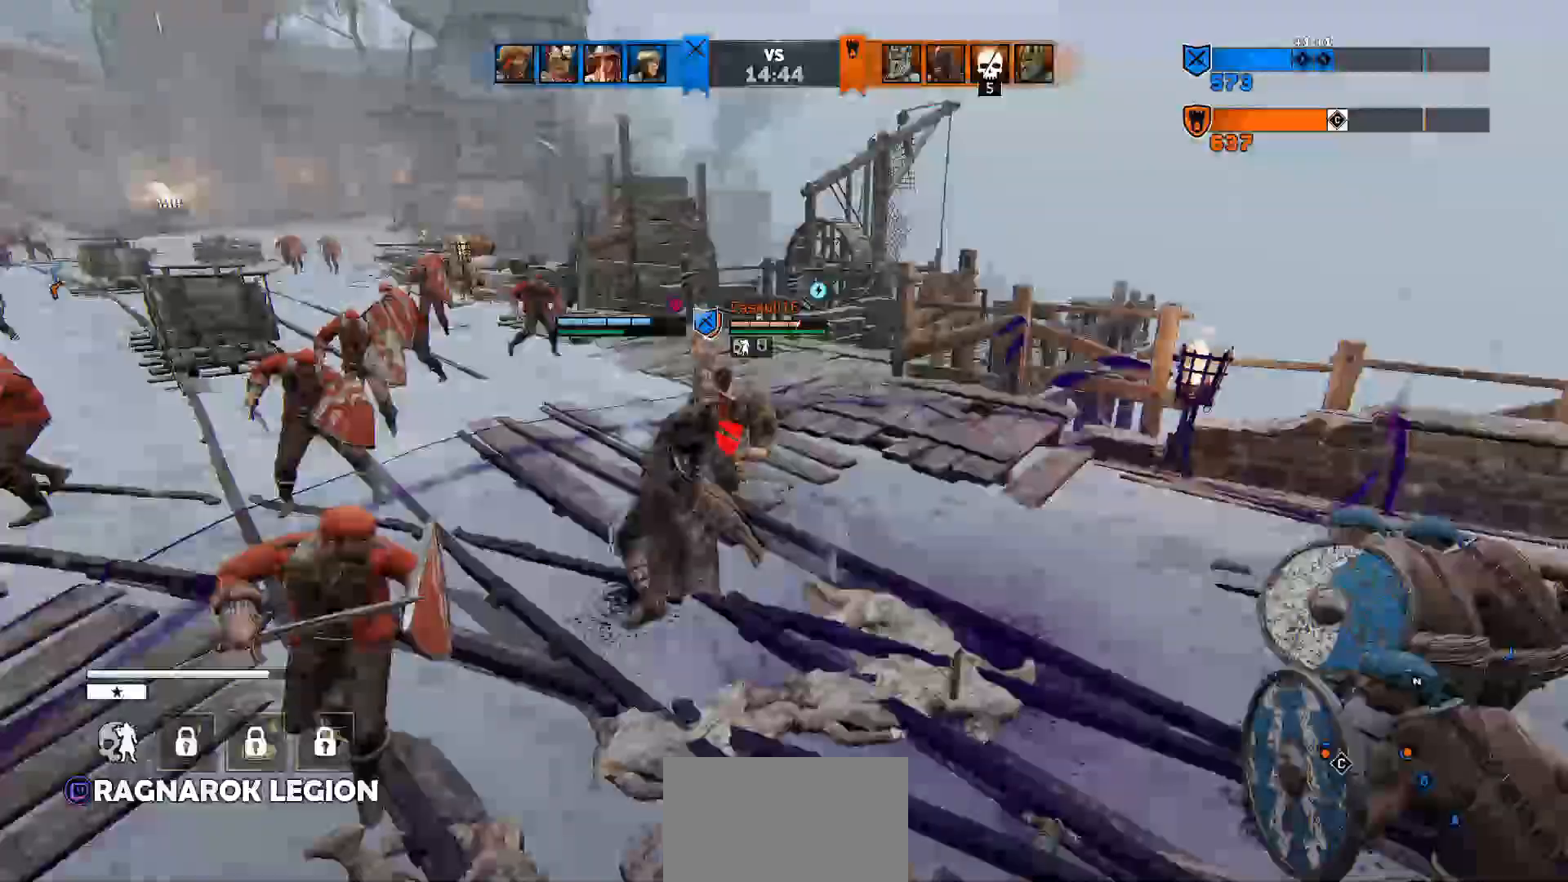
{"keys": ["a", "d", "w"], "mouse": ["right"], "events": [[367, "mouse_right", "down"], [500, "a", "down"]]}
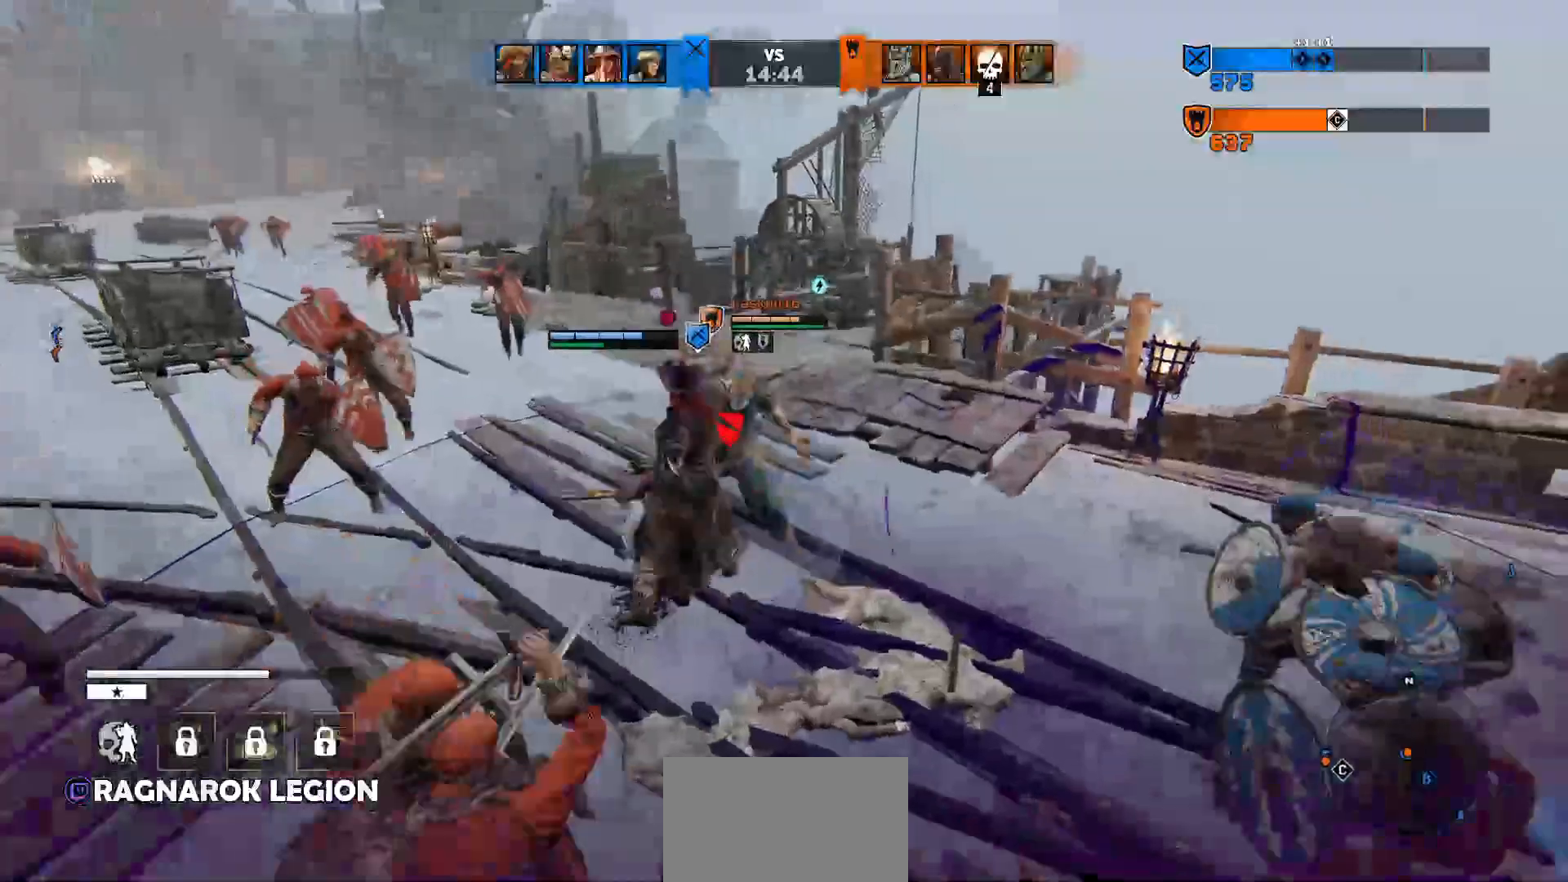
{"keys": ["d", "w"], "mouse": [], "events": [[67, "mouse_right", "up"], [167, "a", "up"]]}
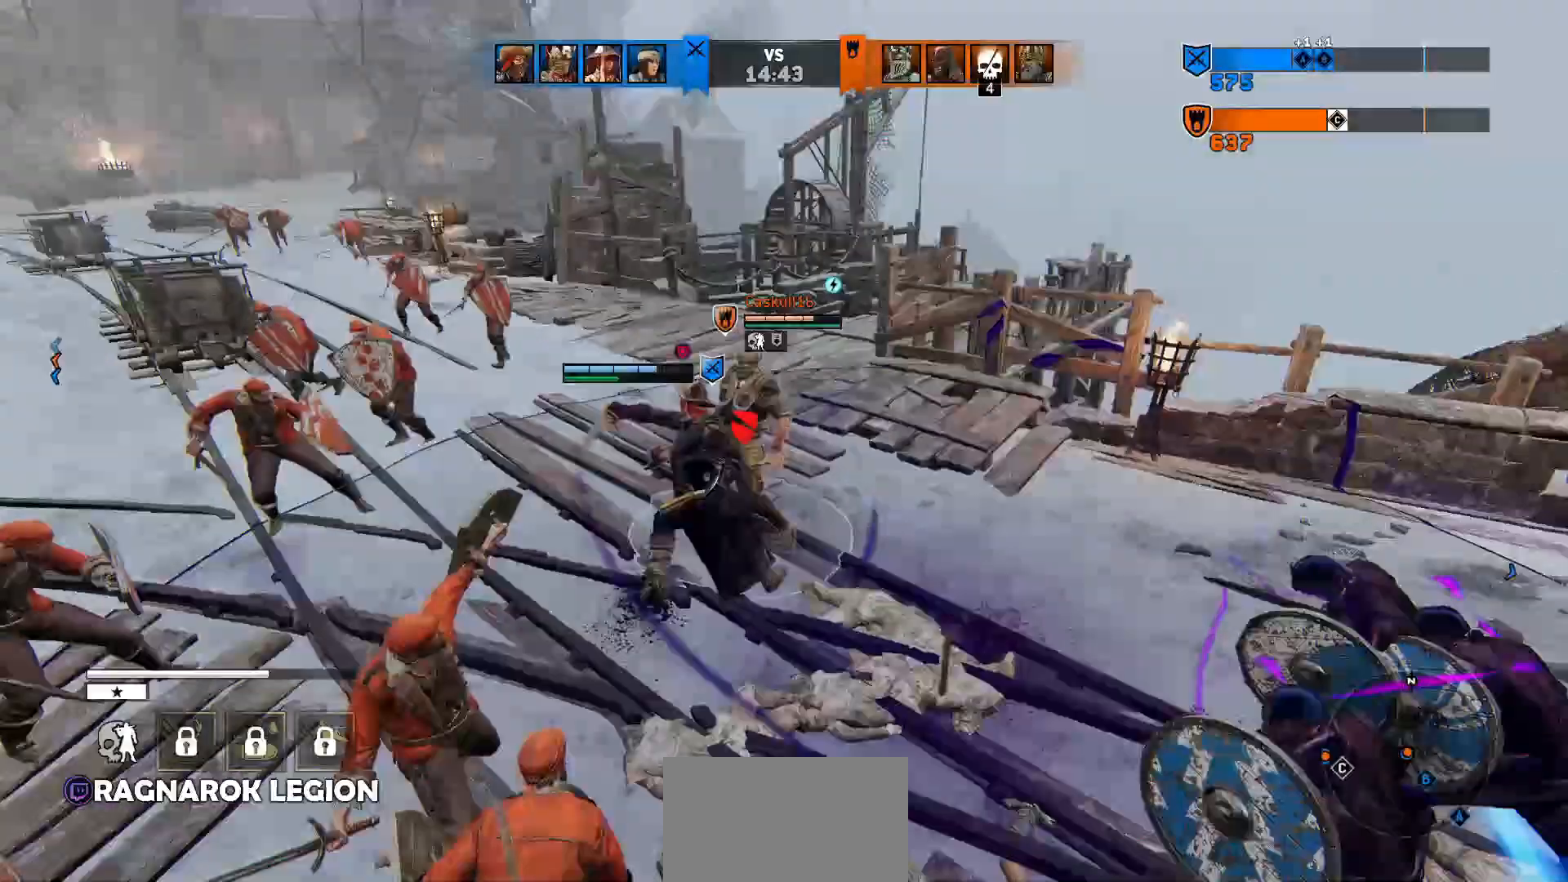
{"keys": ["s"], "mouse": ["right"], "events": [[33, "w", "up"], [67, "d", "up"], [200, "s", "down"], [300, "mouse_right", "down"]]}
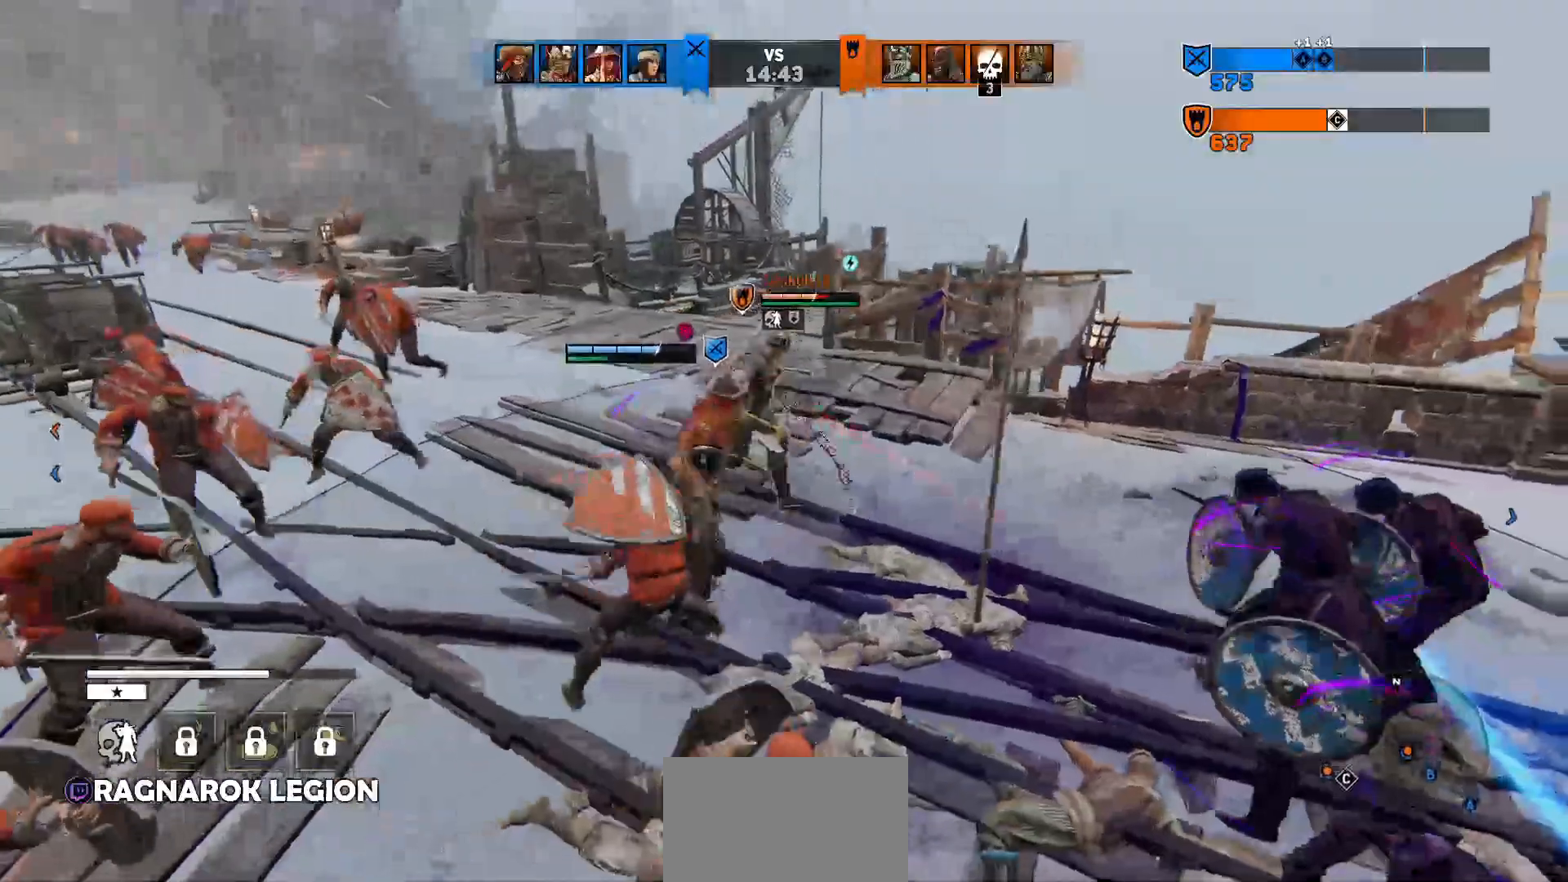
{"keys": ["s"], "mouse": ["right"], "events": []}
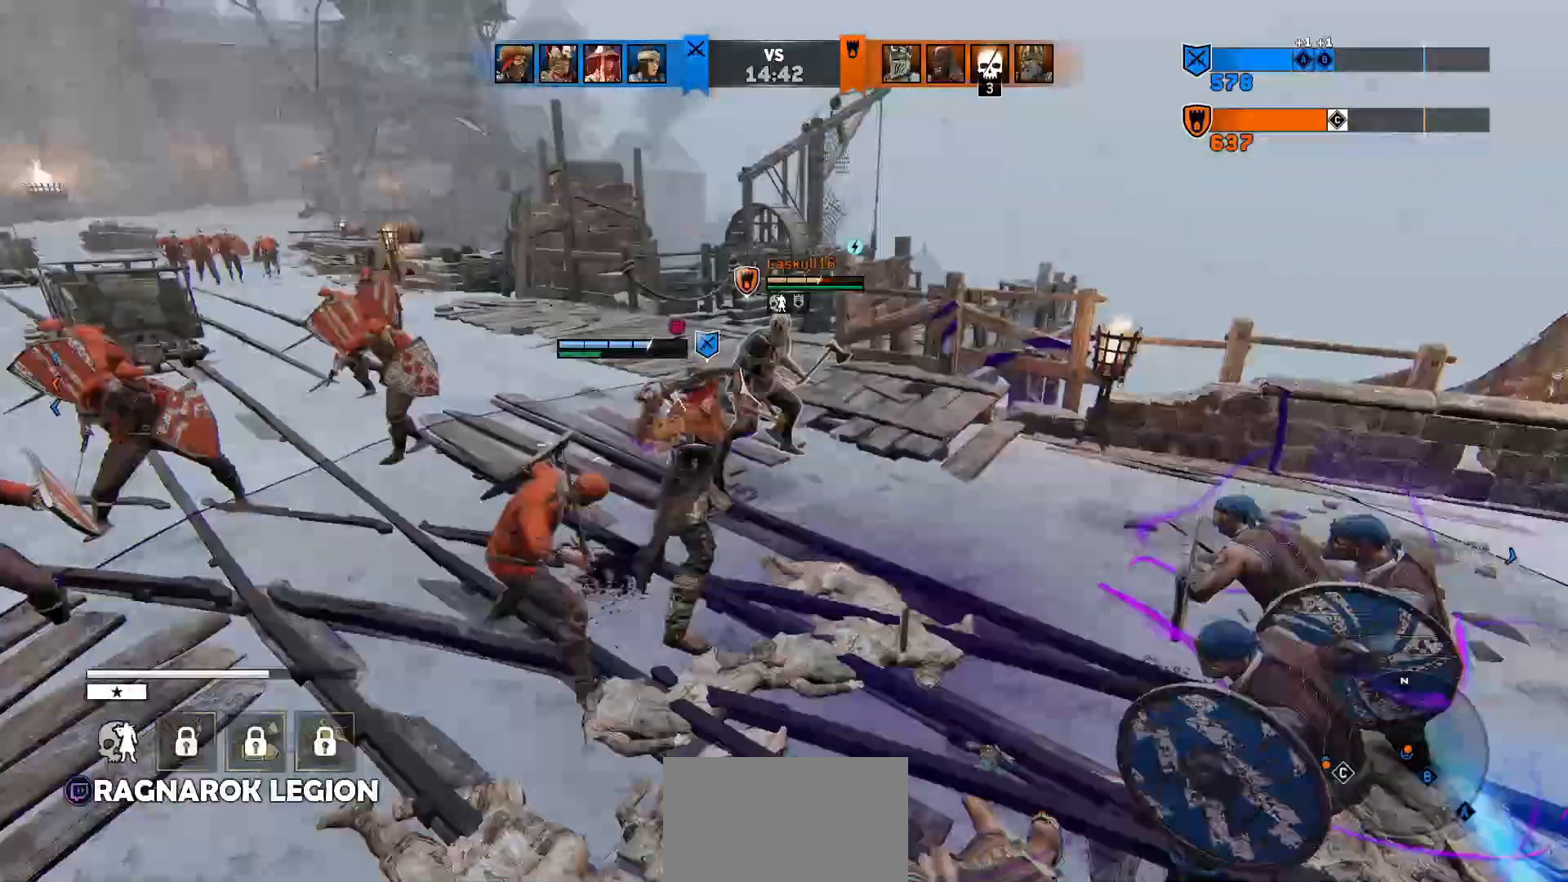
{"keys": ["d", "s"], "mouse": ["right"], "events": [[500, "d", "down"]]}
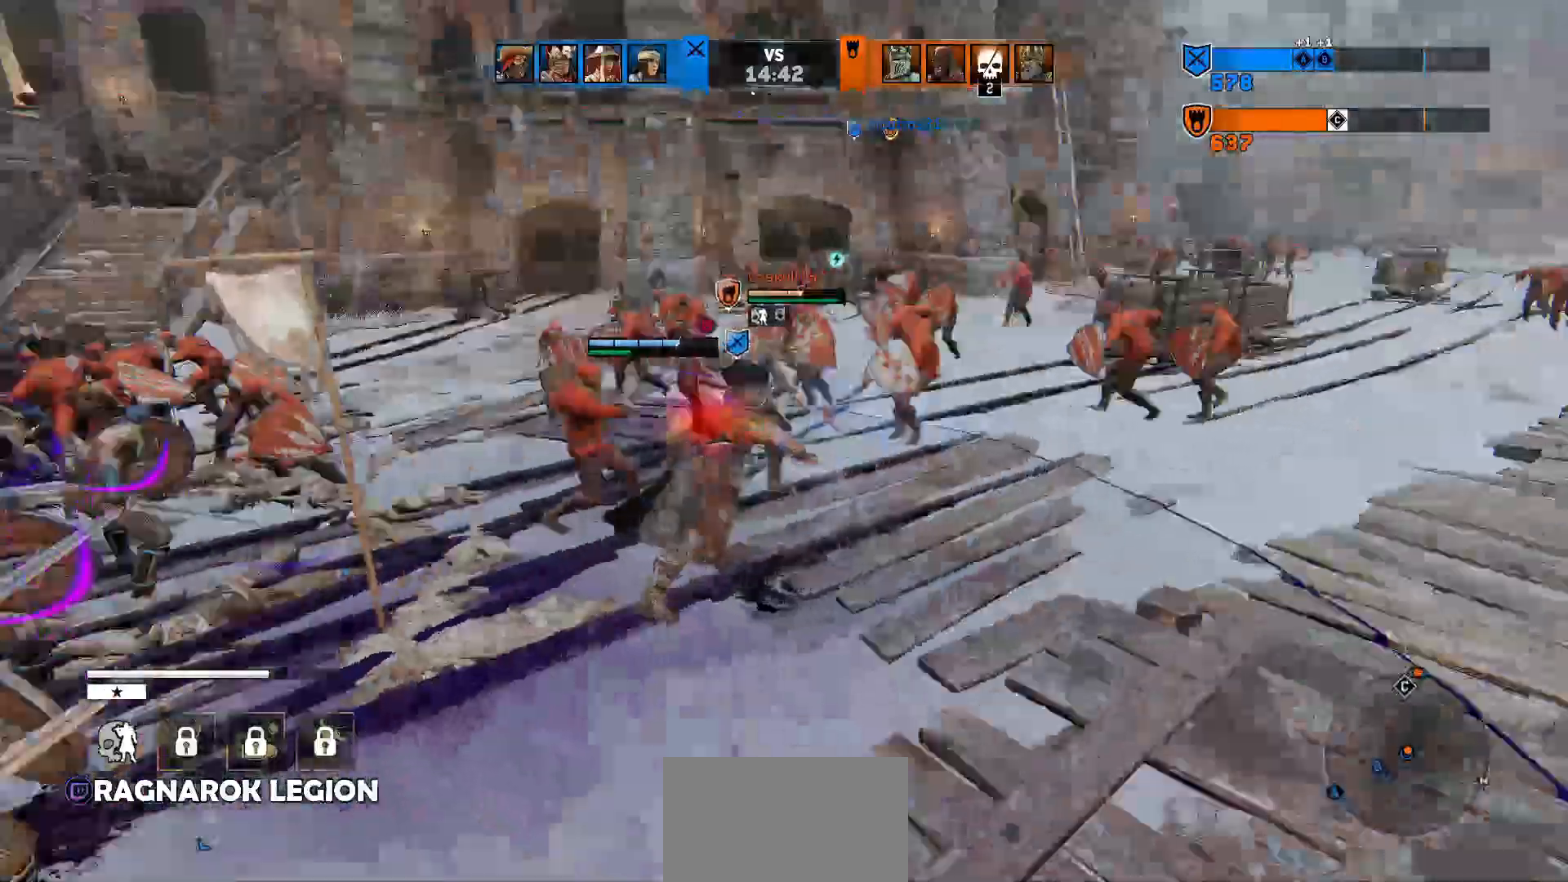
{"keys": ["d", "w"], "mouse": [], "events": [[67, "mouse_right", "up"], [67, "s", "up"], [167, "a", "down"], [233, "w", "down"], [300, "d", "up"], [400, "a", "up"], [467, "d", "down"]]}
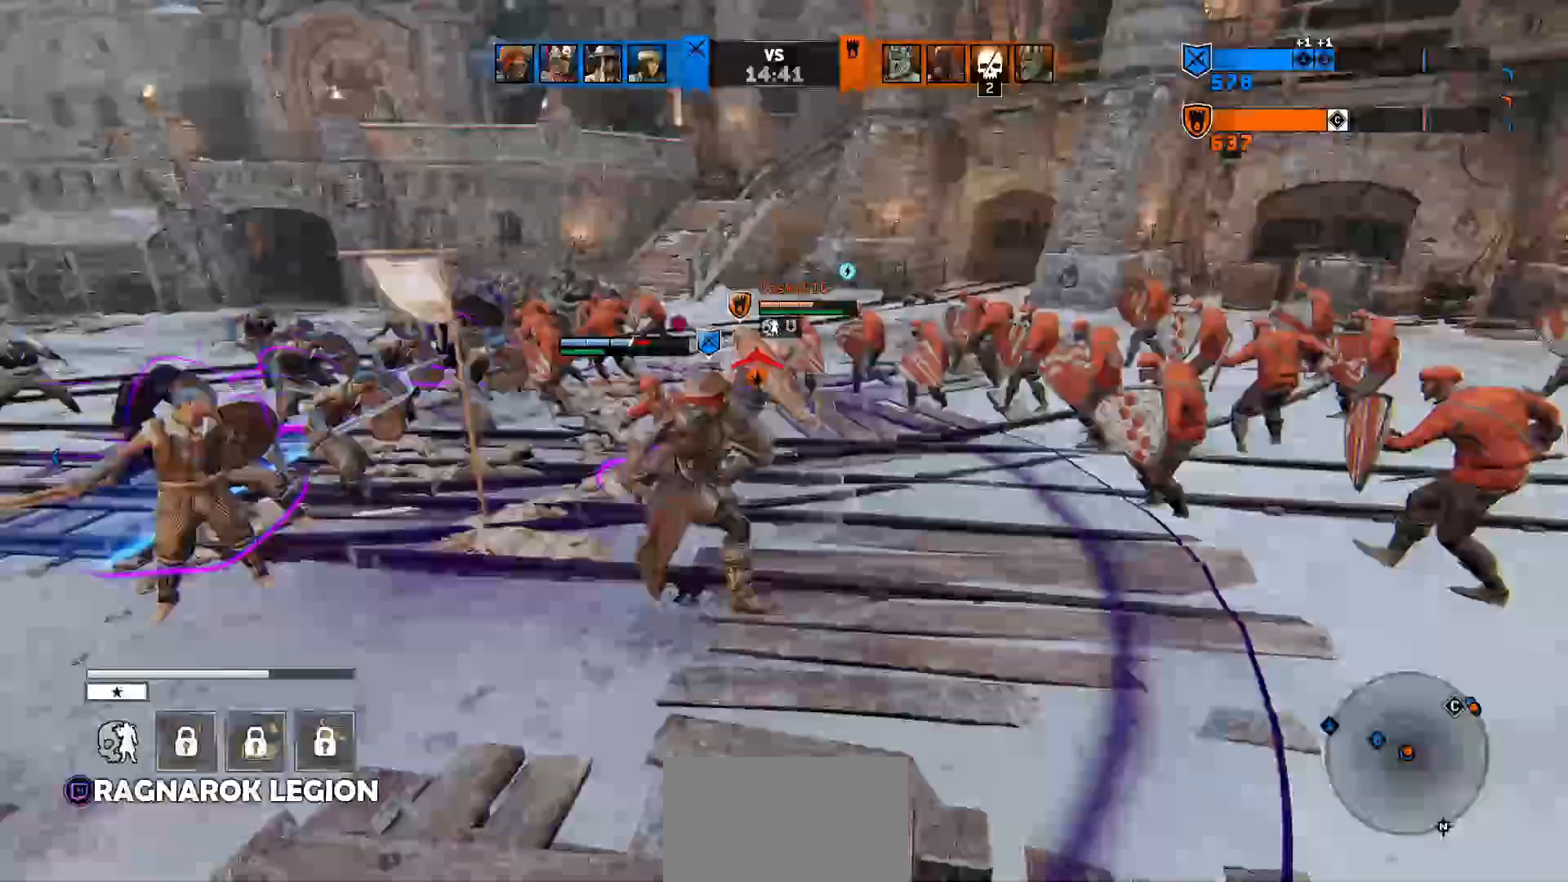
{"keys": ["w"], "mouse": ["right"], "events": [[233, "mouse_right", "down"], [433, "d", "up"]]}
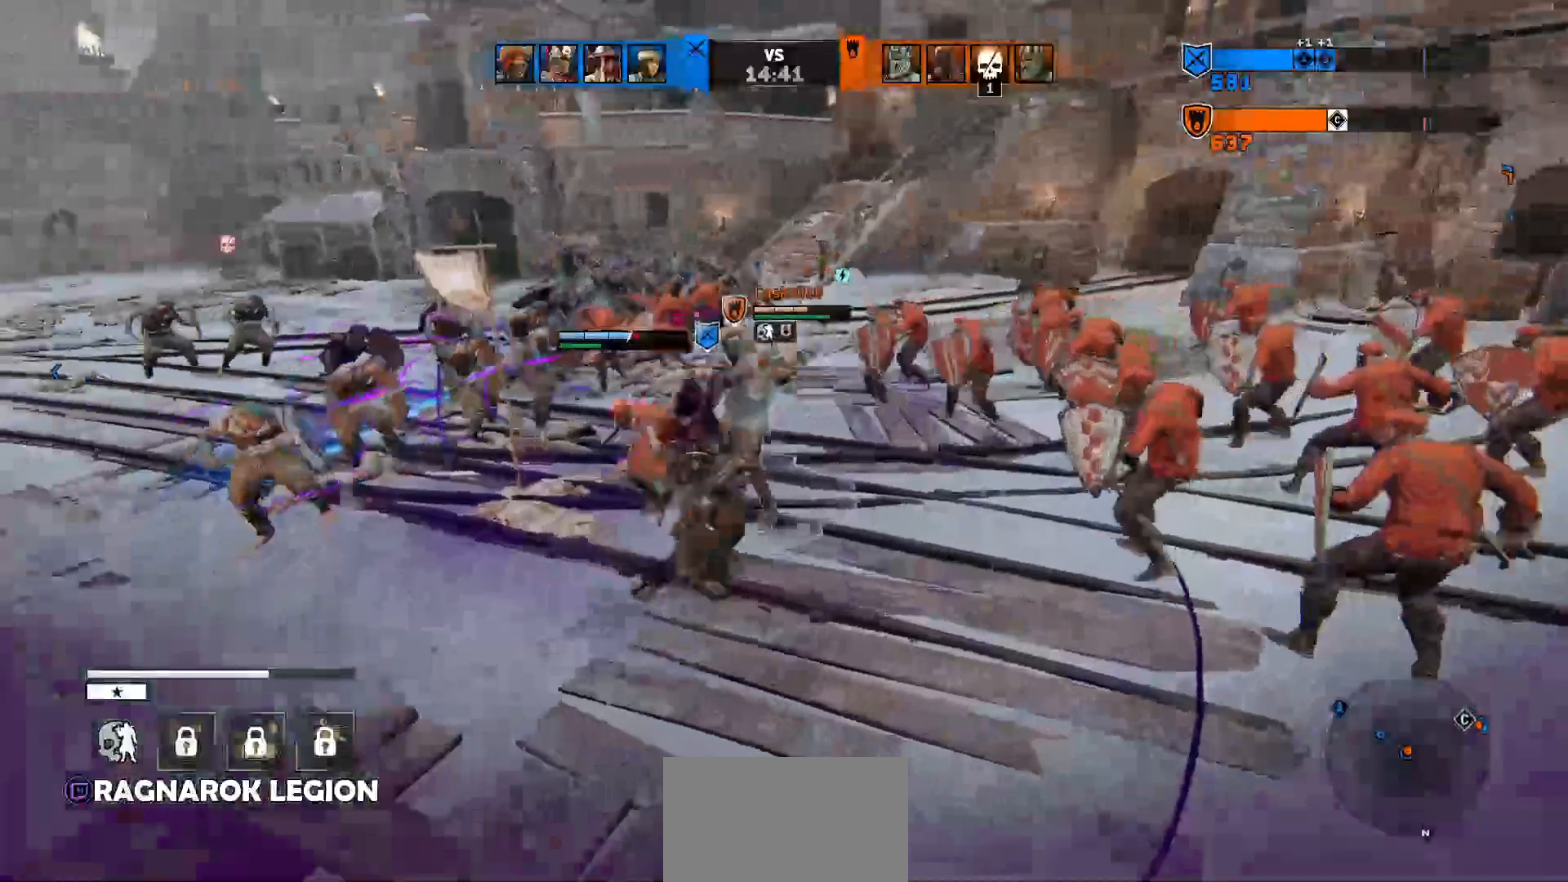
{"keys": ["a"], "mouse": ["wheel"], "events": [[67, "e", "down"], [100, "mouse_right", "up"], [167, "a", "down"], [167, "w", "up"], [200, "e", "up"], [300, "w", "down"], [433, "w", "up"], [467, "mouse_wheel", "down"]]}
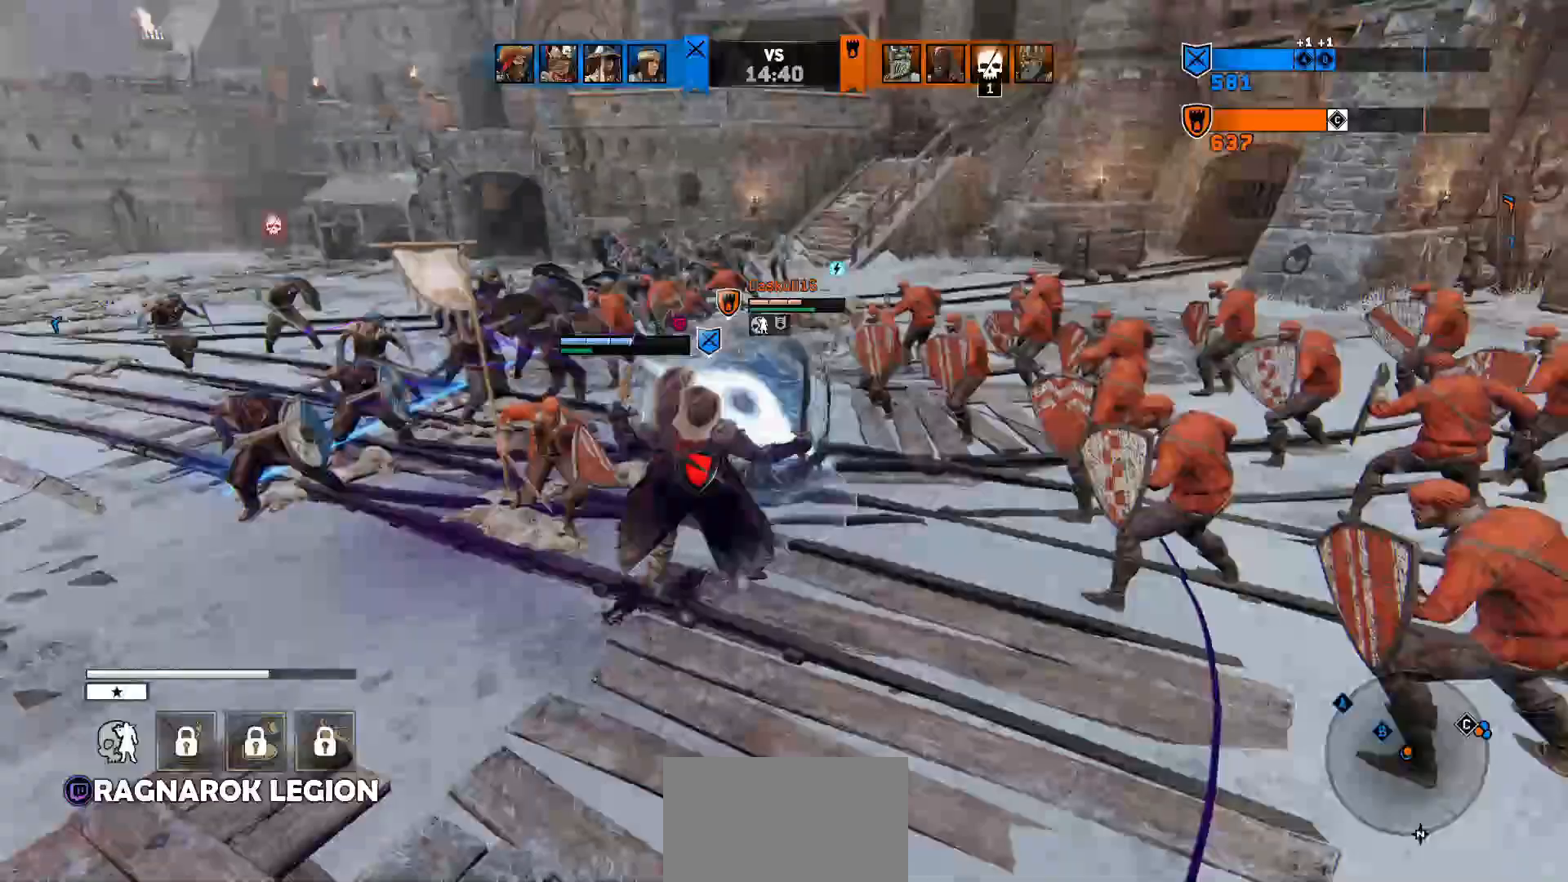
{"keys": ["a"], "mouse": [], "events": [[33, "w", "down"], [167, "mouse_wheel", "up"], [233, "a", "up"], [267, "d", "down"], [400, "a", "down"], [500, "d", "up"], [500, "w", "up"]]}
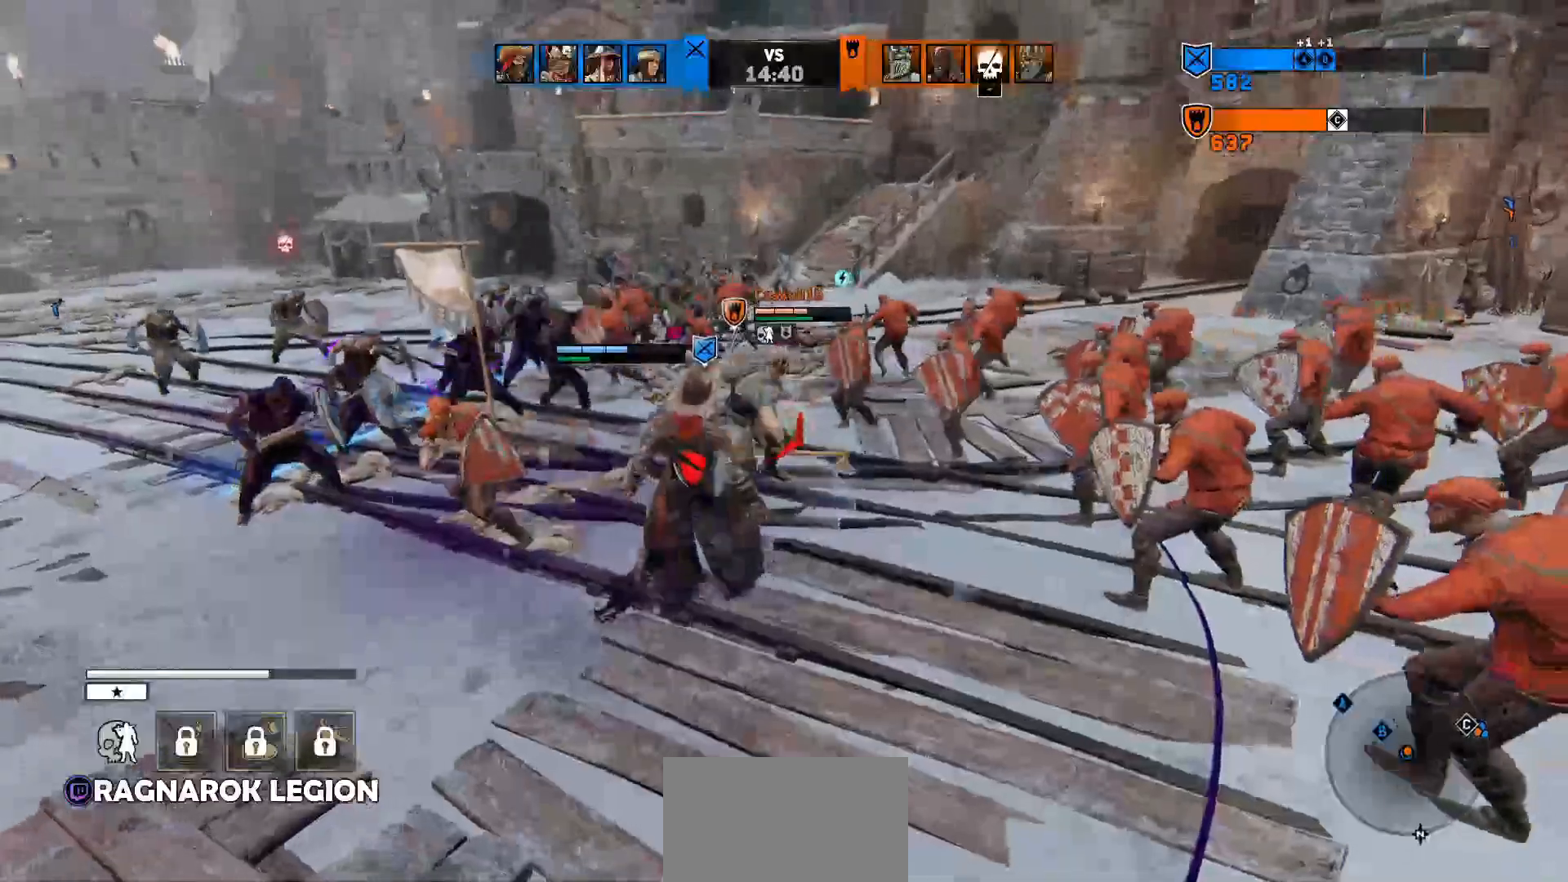
{"keys": ["a", "w"], "mouse": [], "events": [[100, "w", "down"], [367, "w", "up"], [500, "w", "down"]]}
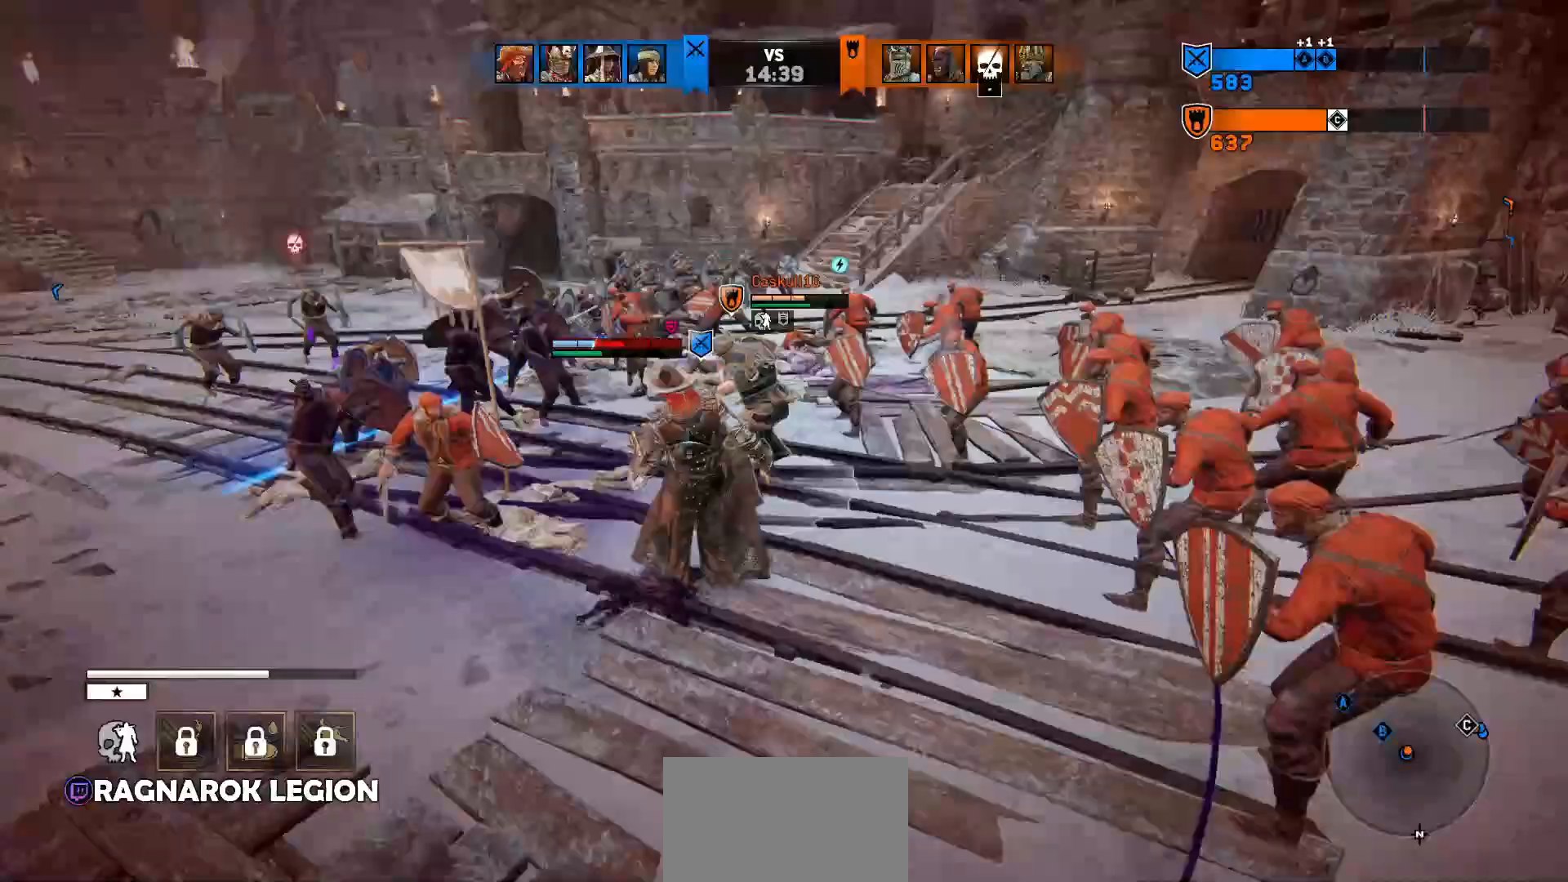
{"keys": ["d", "w"], "mouse": [], "events": [[100, "a", "up"], [100, "d", "down"], [300, "a", "down"], [300, "d", "up"], [433, "a", "up"], [433, "d", "down"]]}
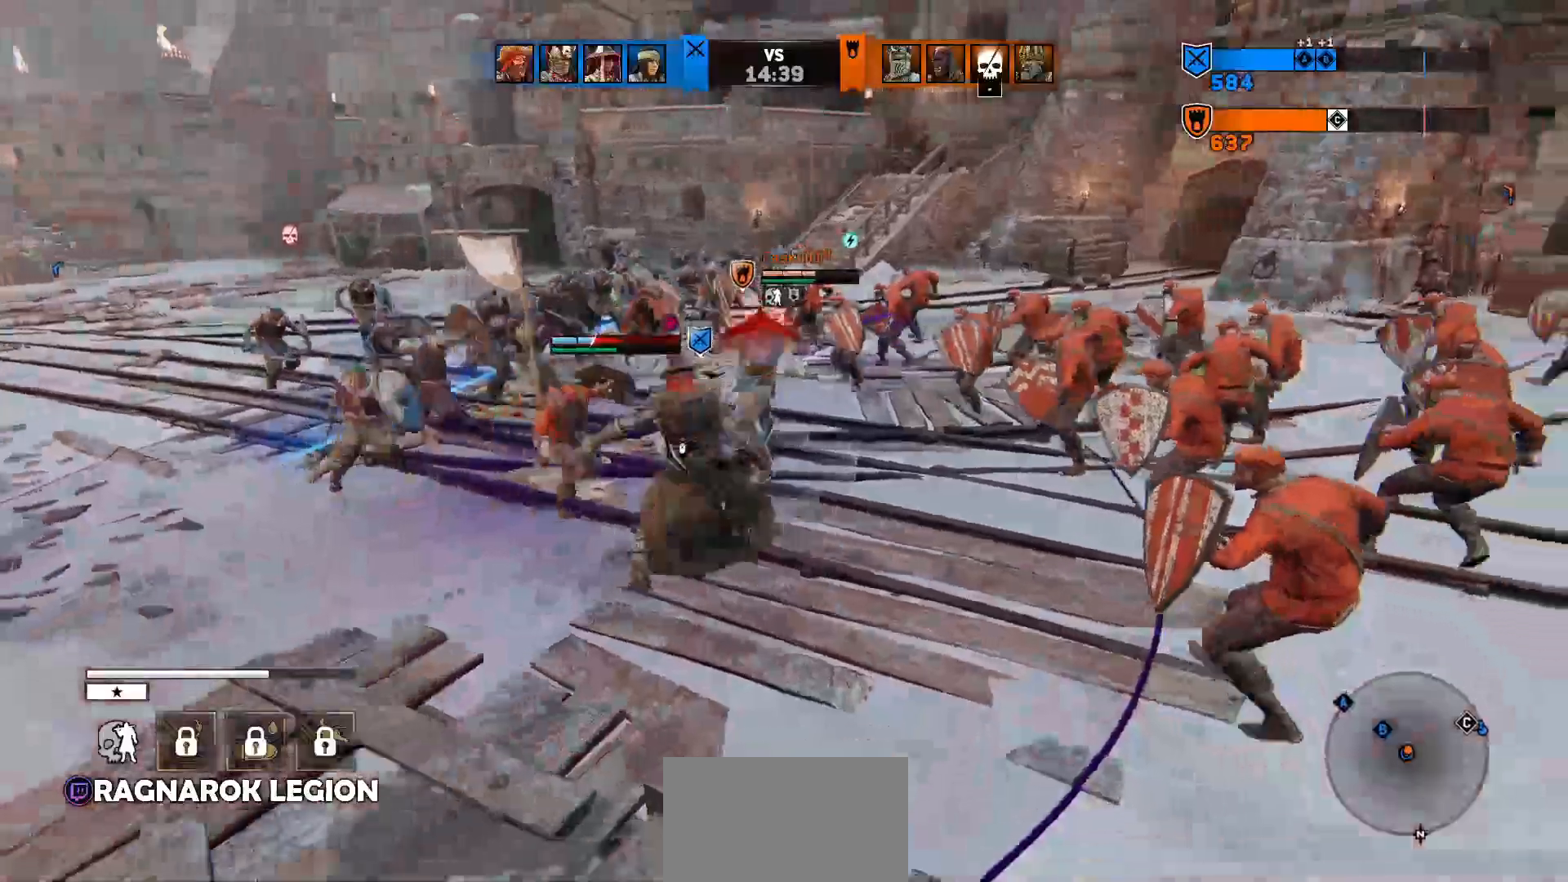
{"keys": ["a", "d", "w"], "mouse": ["left"], "events": [[400, "a", "down"], [500, "mouse_left", "down"]]}